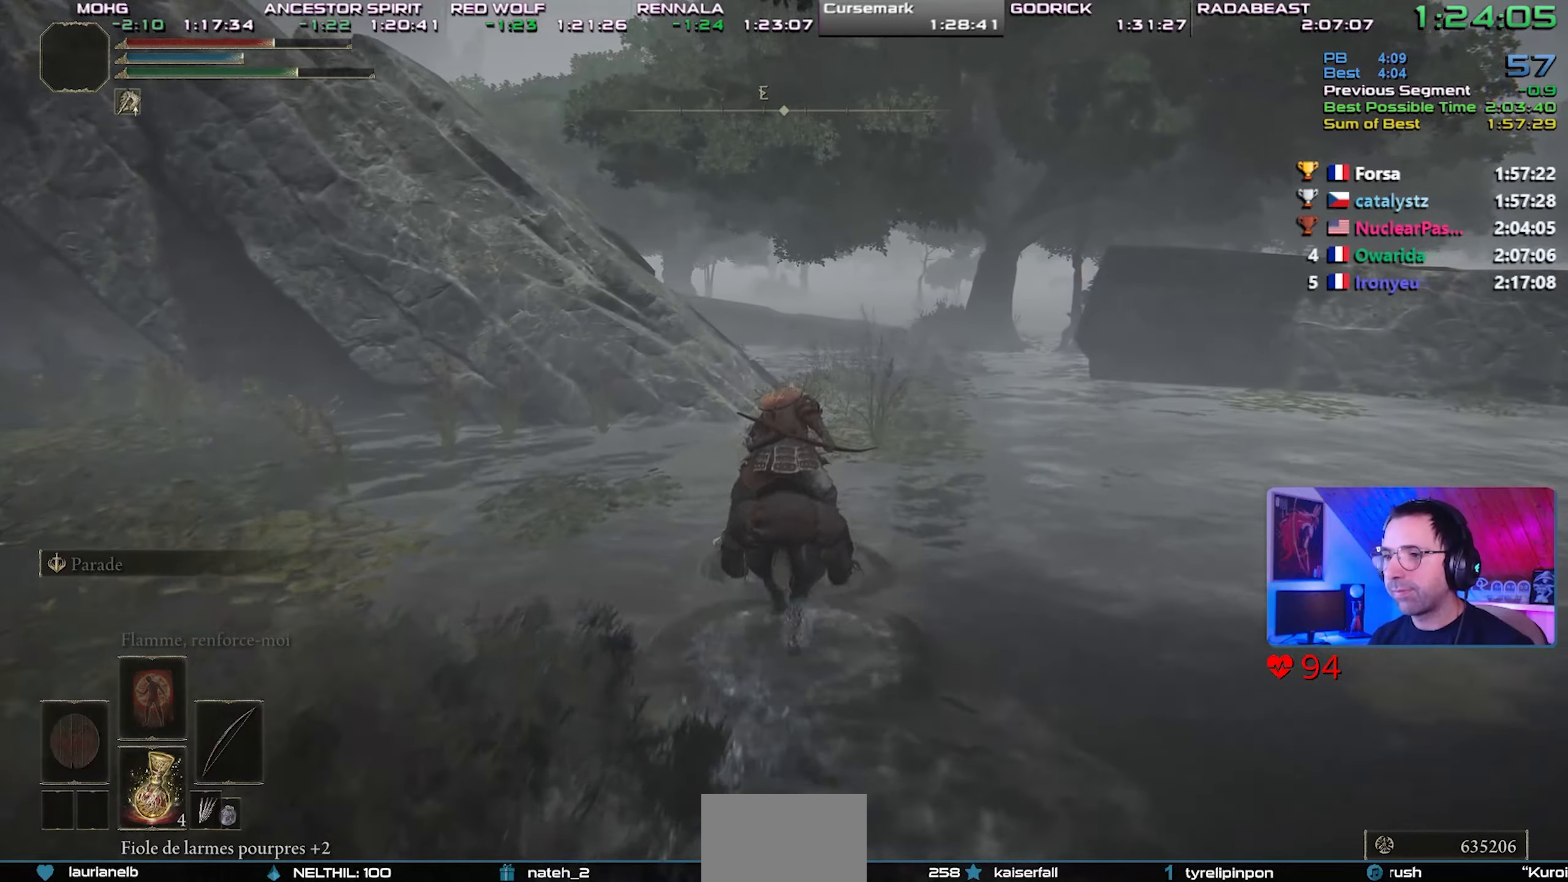
Gameplay with a controller (PlayStation layout); each line is a JSON object with the inputs held at the frame after it. "events" lists button and stick changes between this image and that frame as [ms after this image, input, new state], when the widget could be followed in between. Not read: L3.
{"buttons": [], "left_stick": "center", "right_stick": "center", "events": [[233, "CIRCLE", "down"], [350, "CIRCLE", "up"]]}
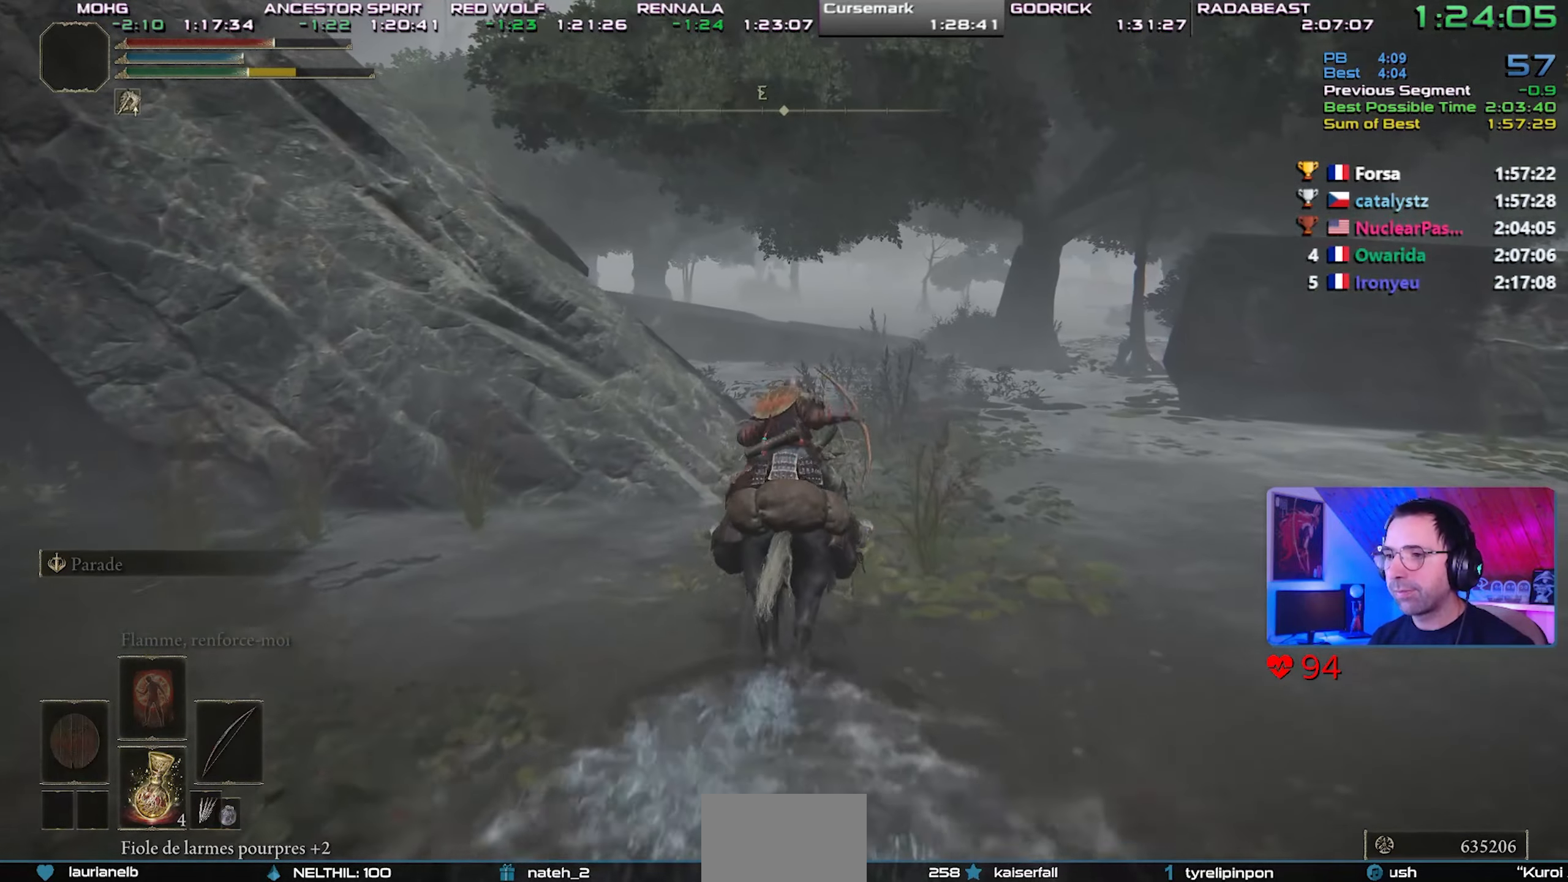
{"buttons": [], "left_stick": "up-right", "right_stick": "center", "events": [[283, "left_stick", "up-right"]]}
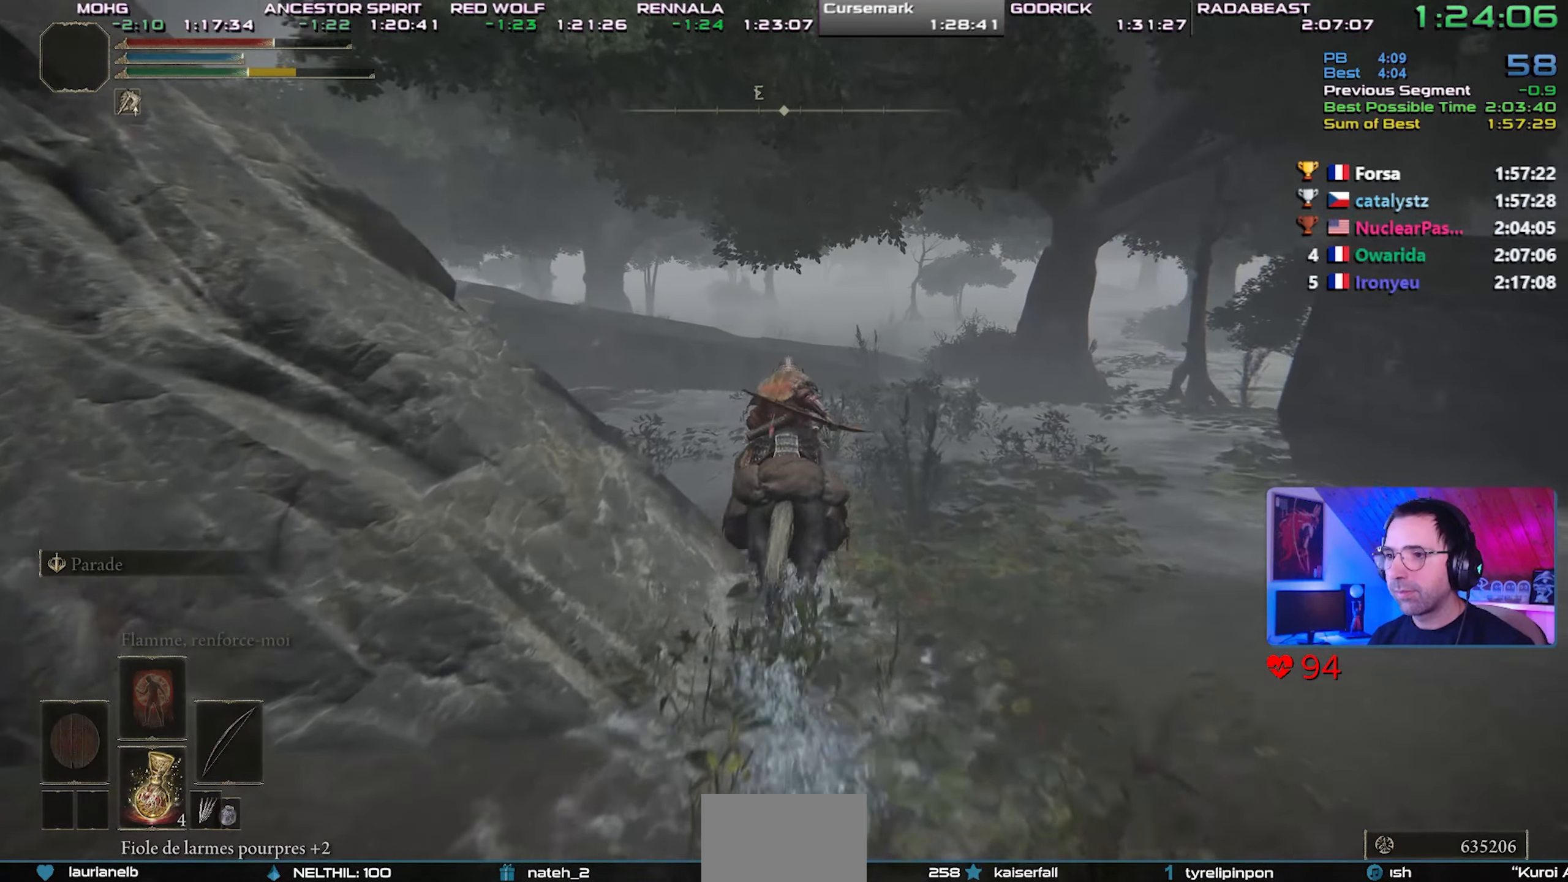
{"buttons": [], "left_stick": "center", "right_stick": "center", "events": [[50, "left_stick", "center"]]}
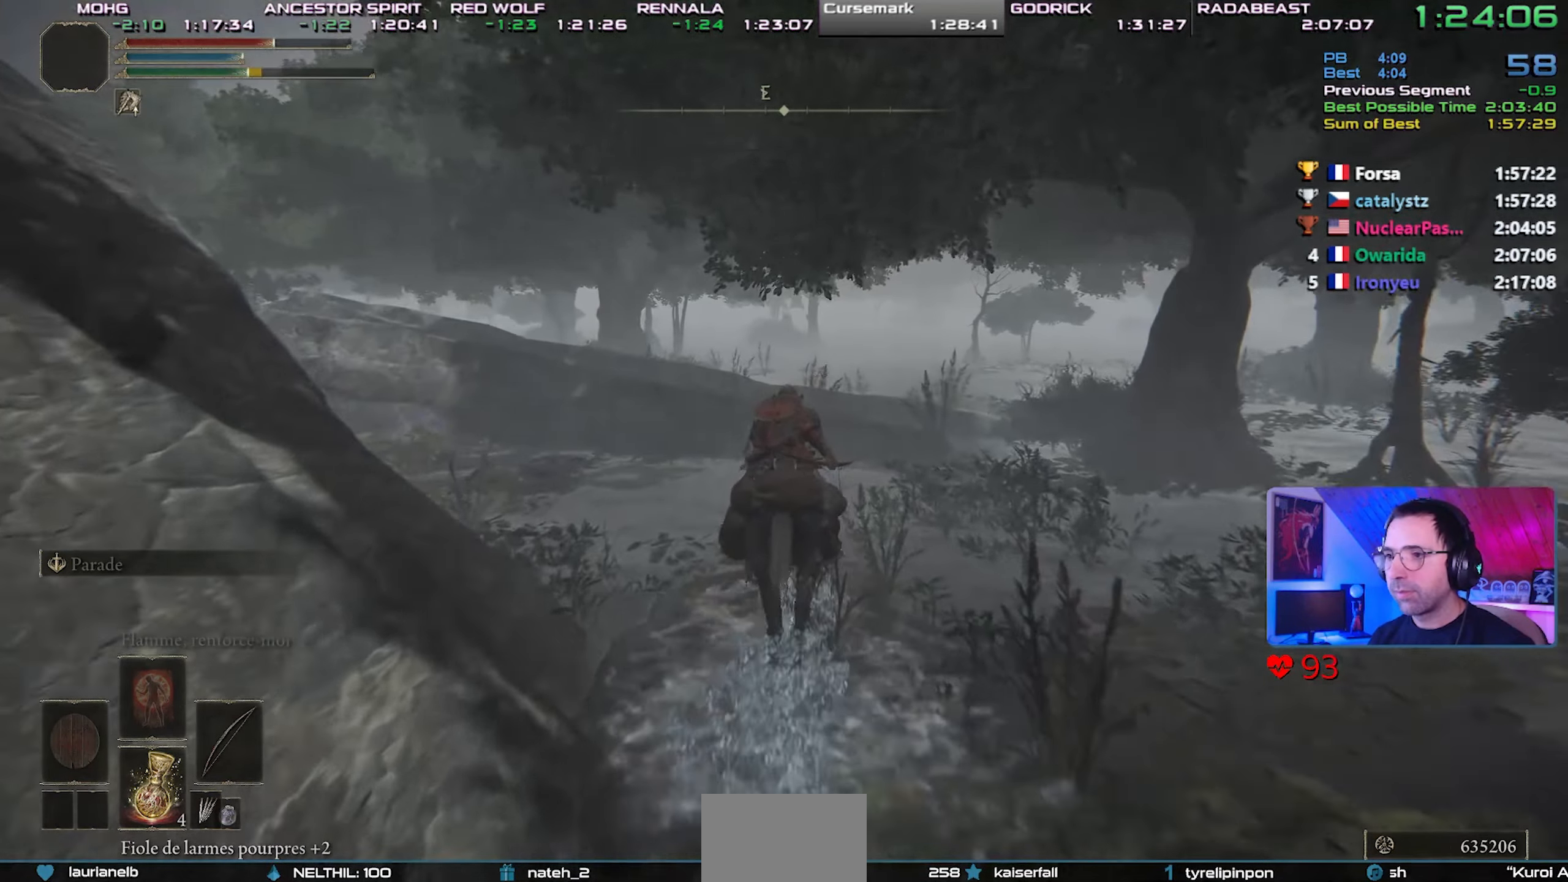
{"buttons": [], "left_stick": "center", "right_stick": "center", "events": []}
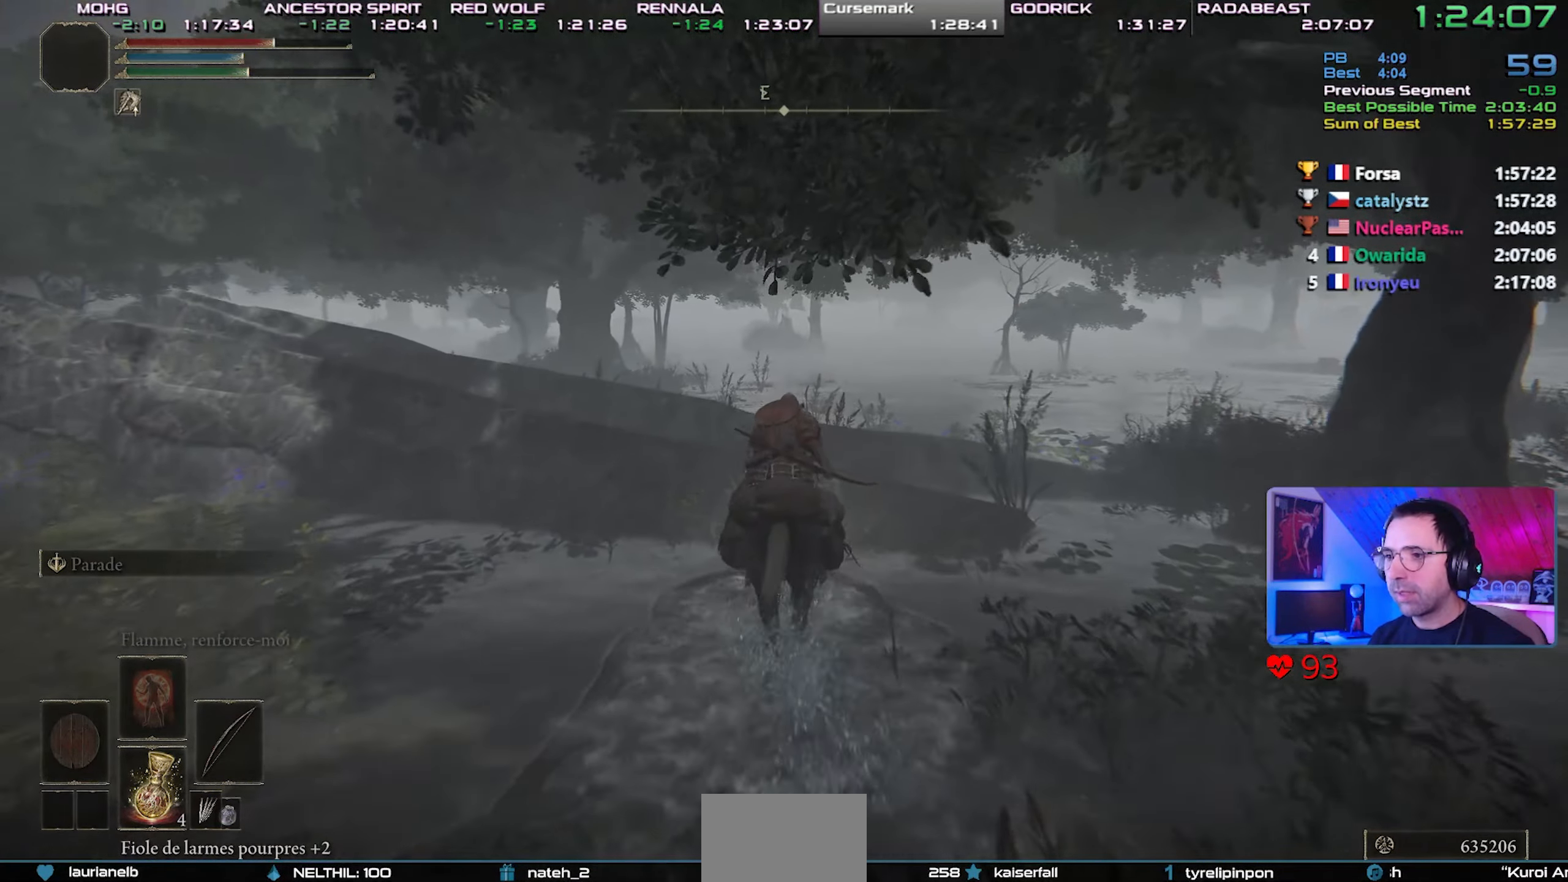
{"buttons": [], "left_stick": "center", "right_stick": "center", "events": []}
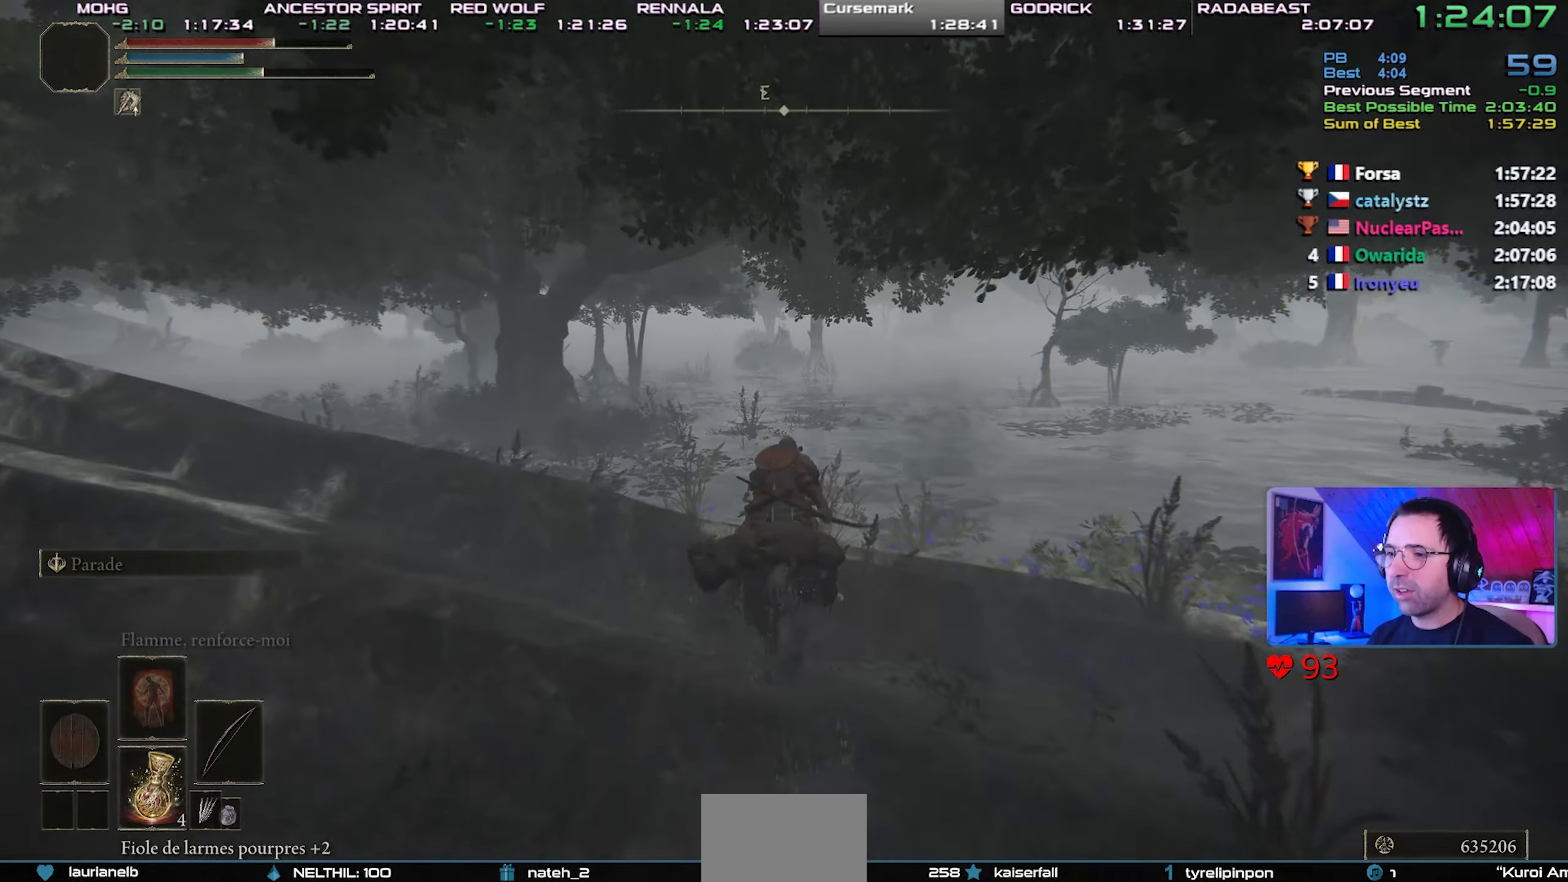
{"buttons": [], "left_stick": "center", "right_stick": "center", "events": []}
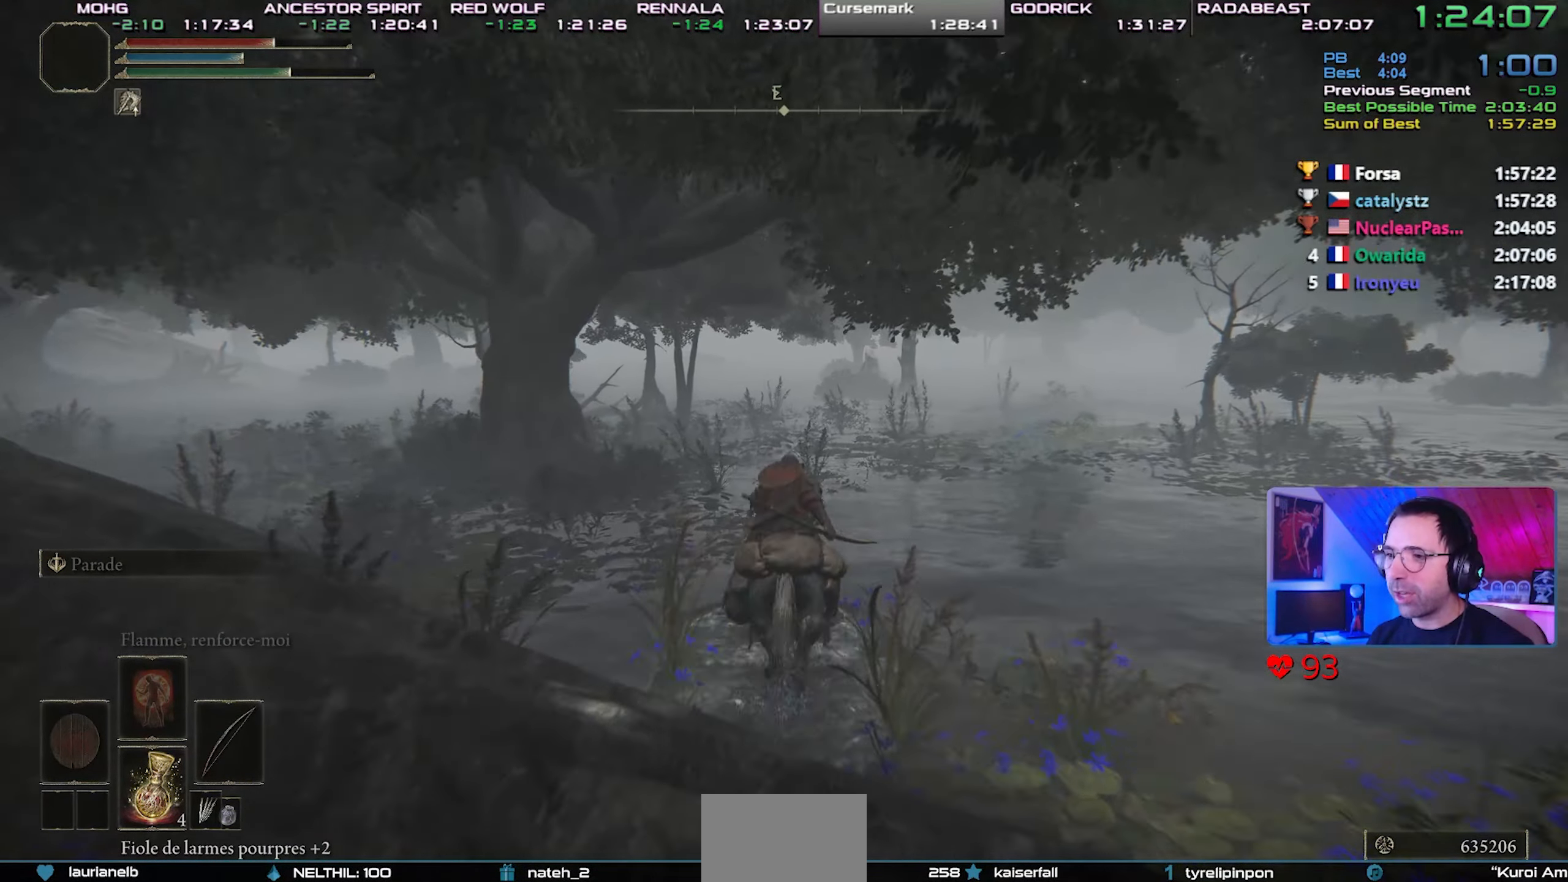
{"buttons": [], "left_stick": "center", "right_stick": "center", "events": [[133, "CIRCLE", "down"], [217, "CIRCLE", "up"]]}
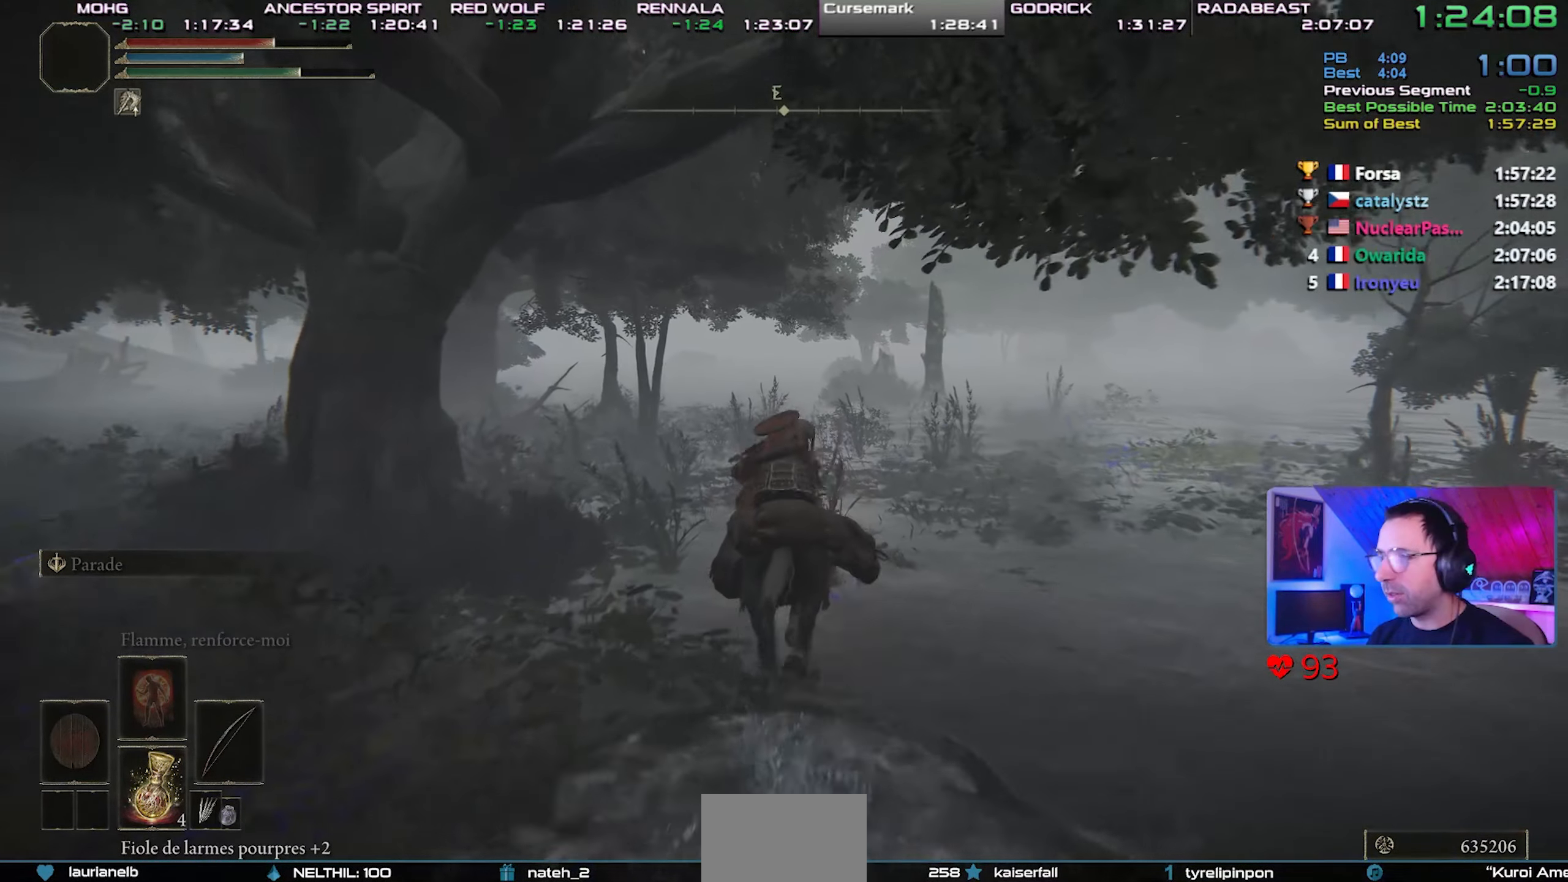
{"buttons": [], "left_stick": "center", "right_stick": "center", "events": []}
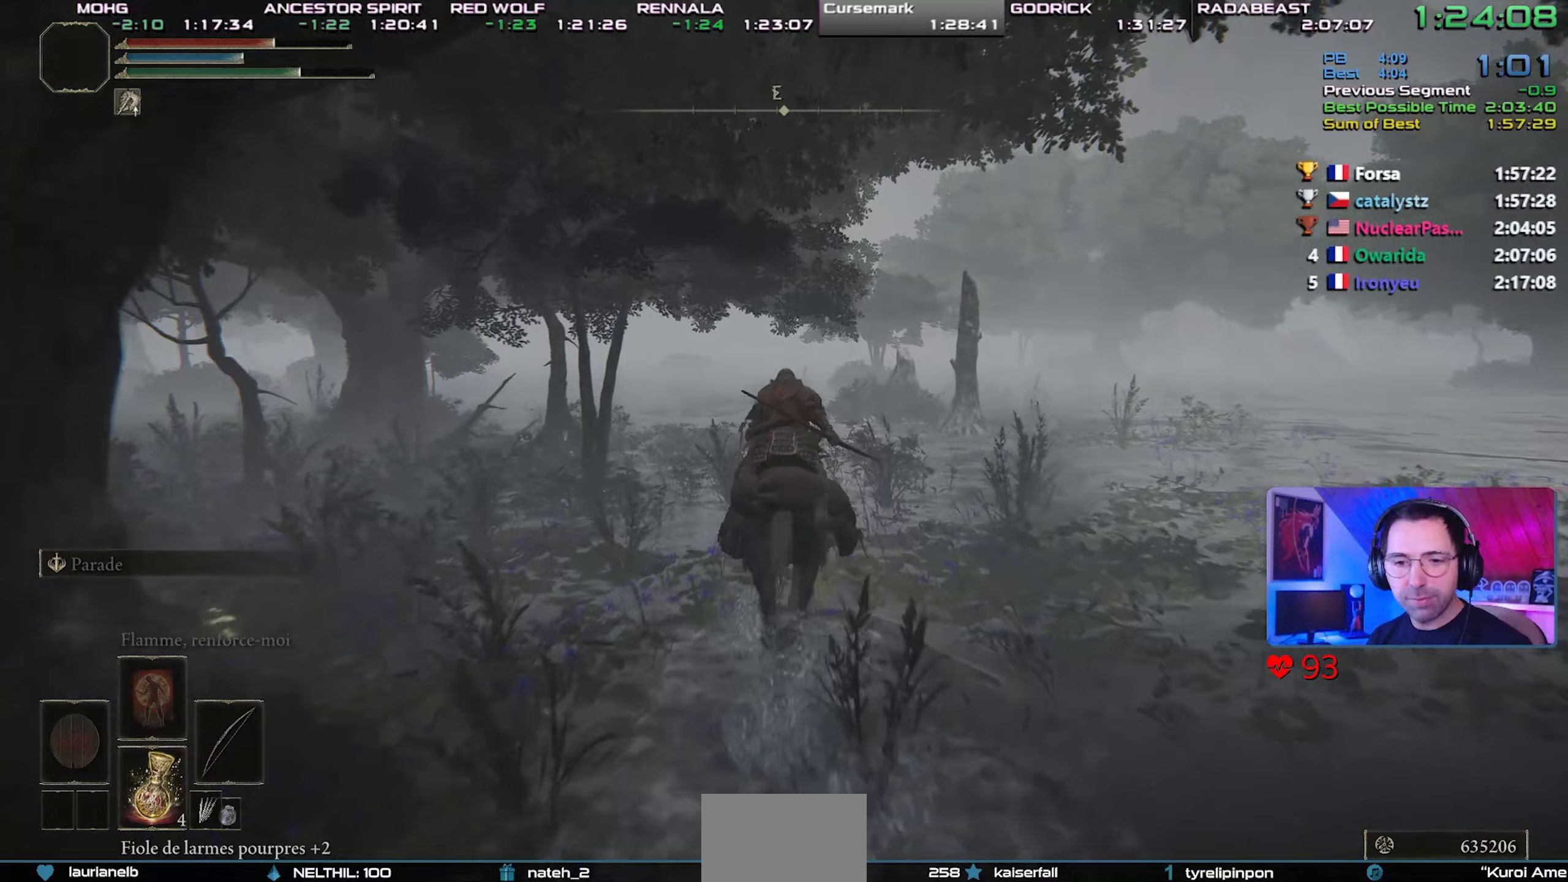
{"buttons": [], "left_stick": "center", "right_stick": "center", "events": []}
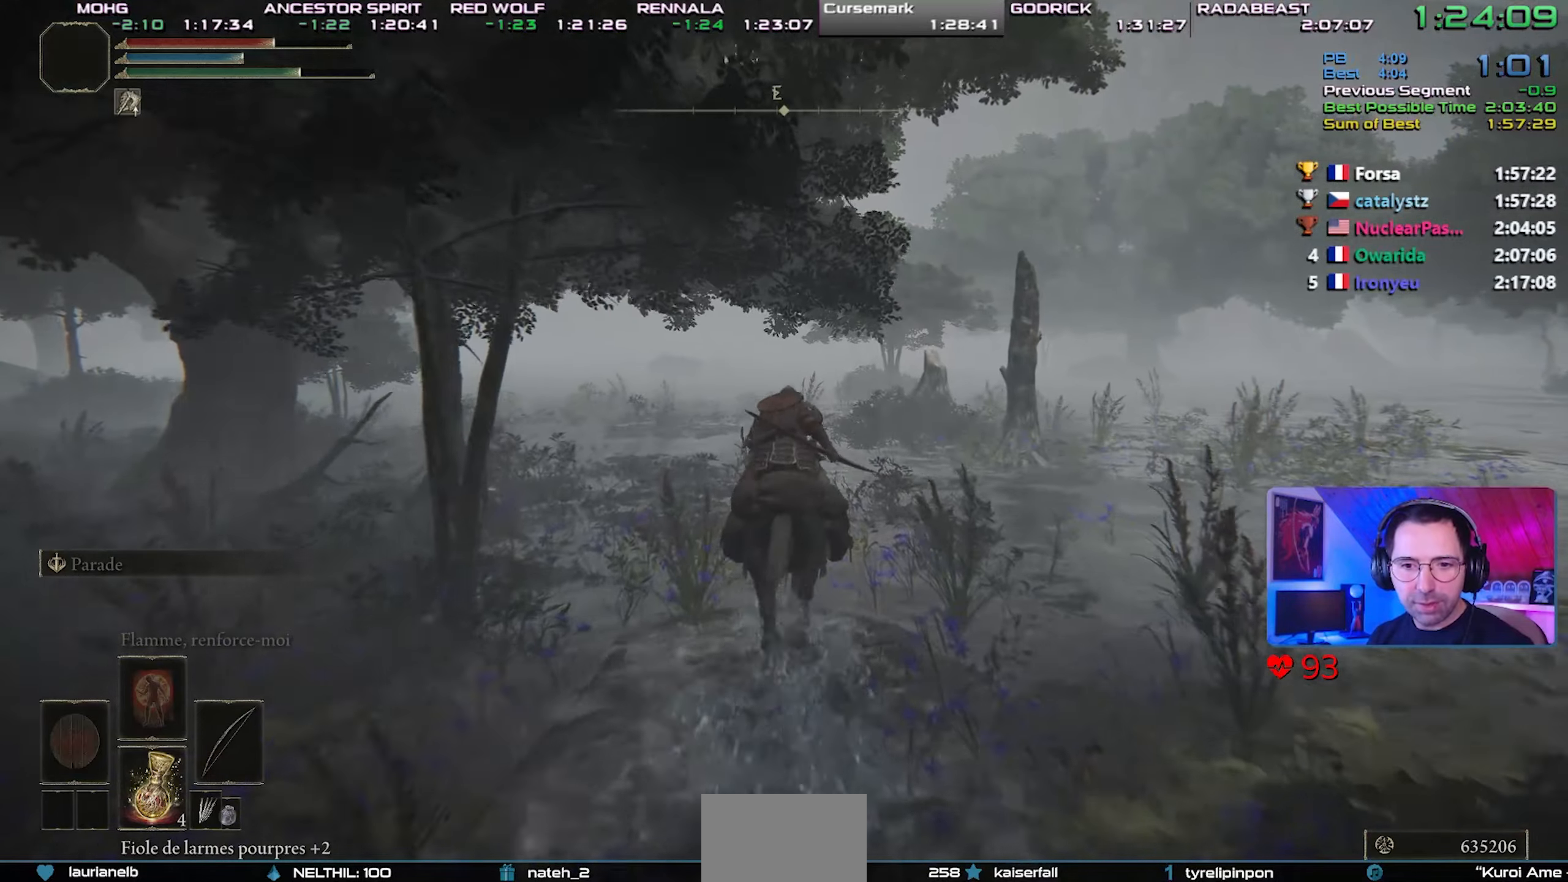
{"buttons": [], "left_stick": "center", "right_stick": "center", "events": []}
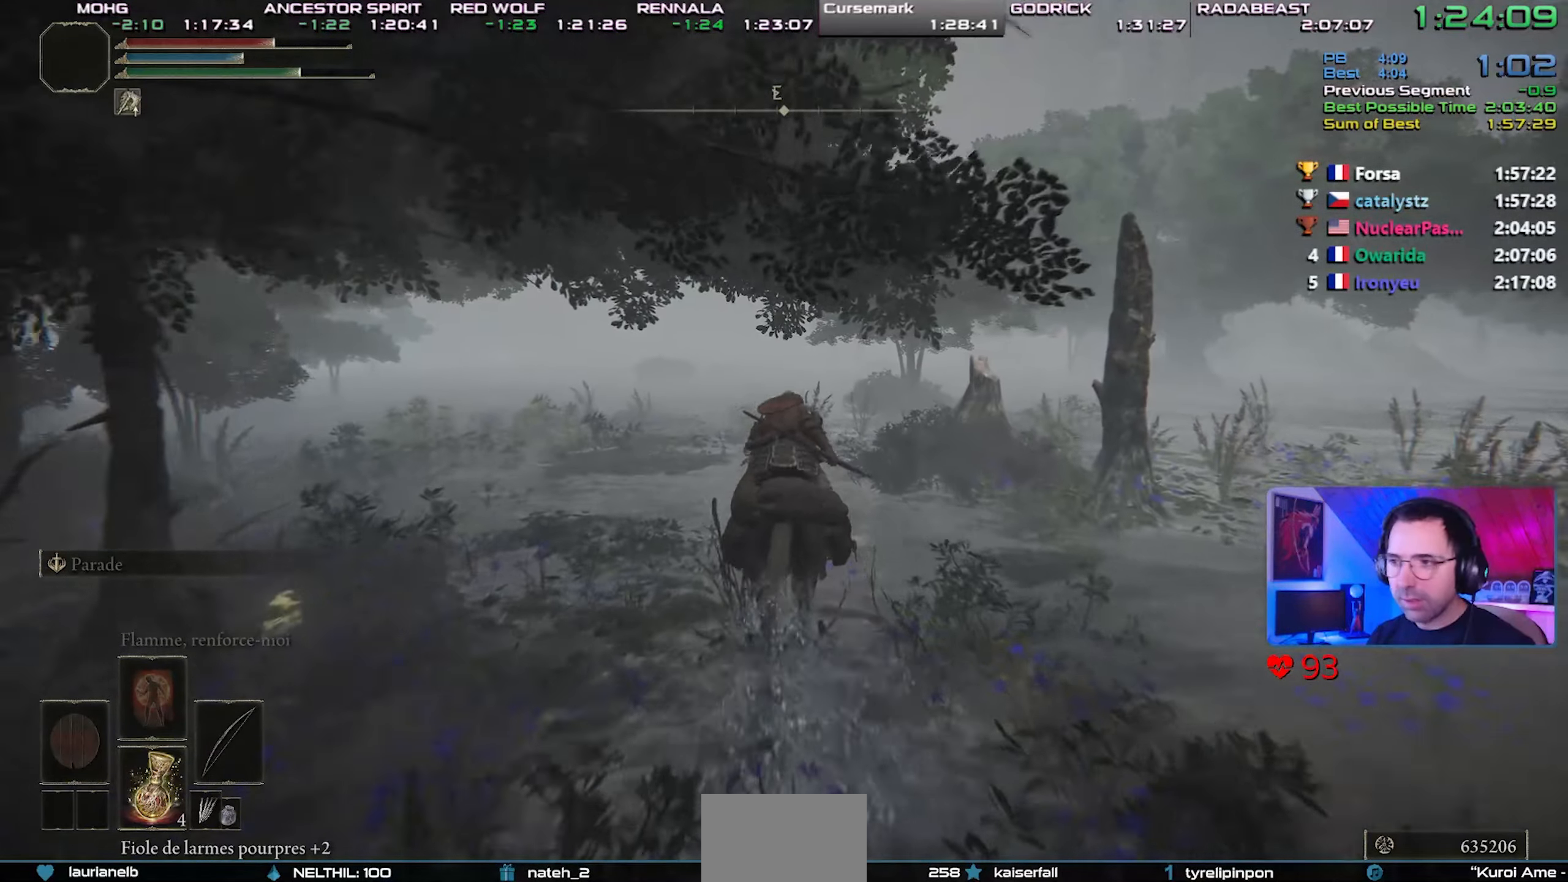
{"buttons": [], "left_stick": "center", "right_stick": "center", "events": []}
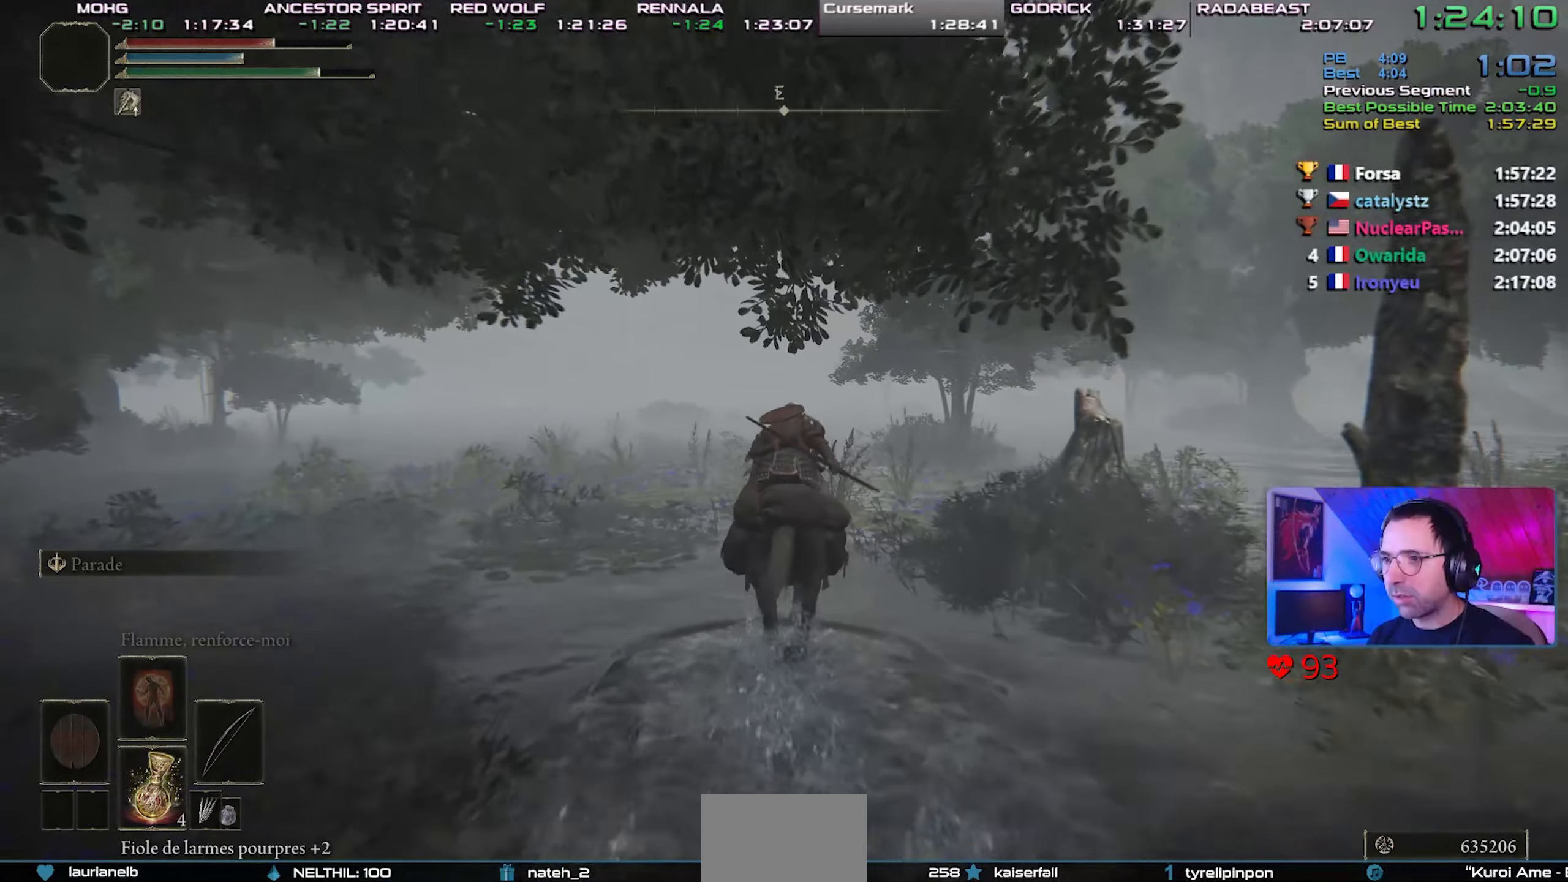
{"buttons": [], "left_stick": "center", "right_stick": "center", "events": []}
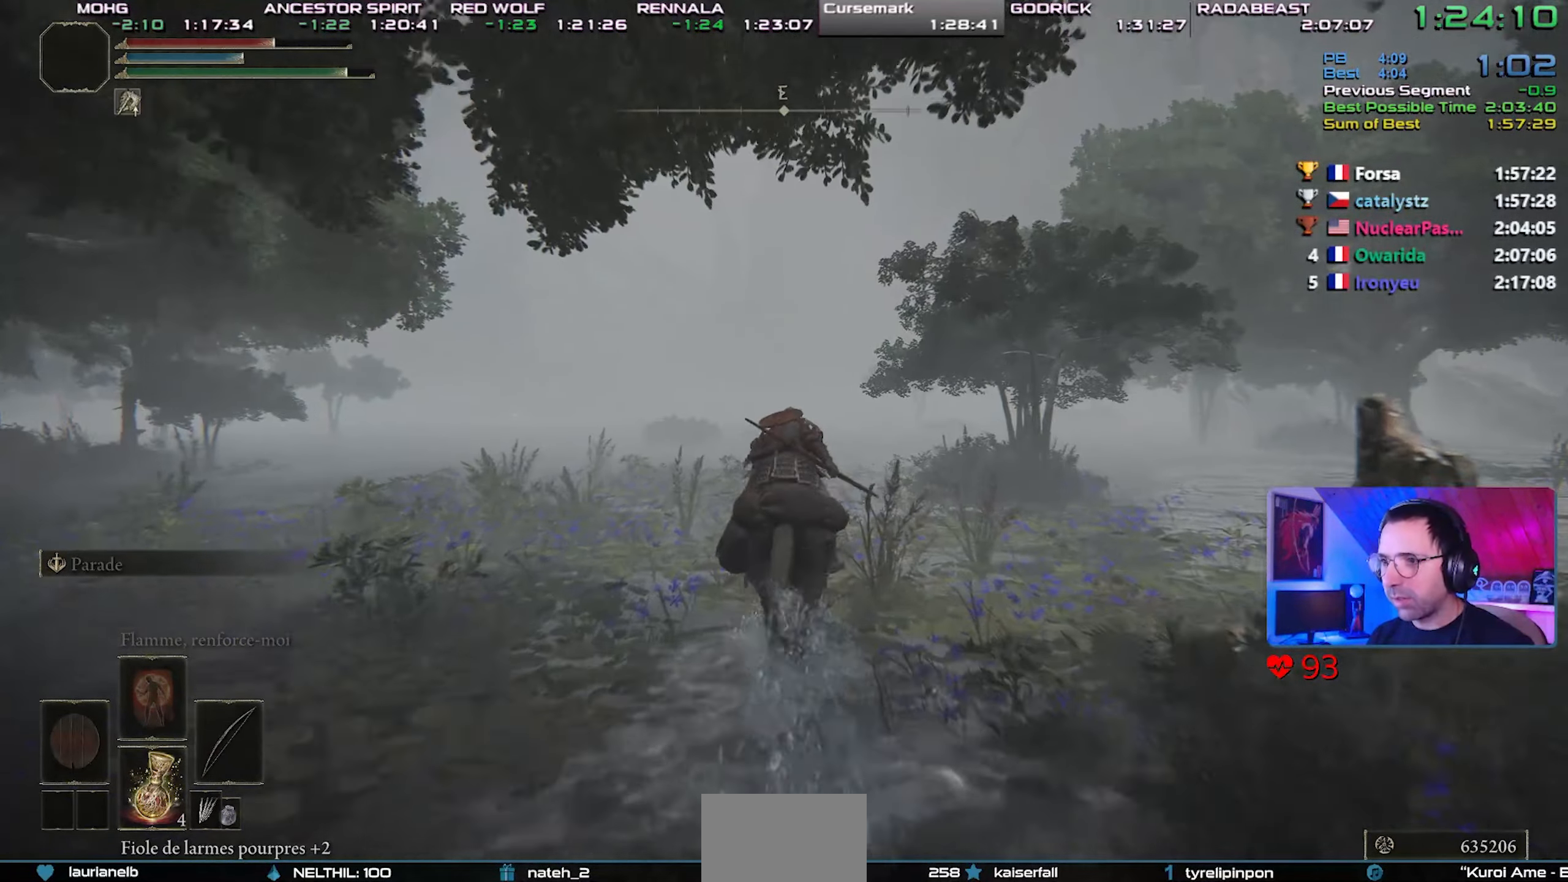
{"buttons": [], "left_stick": "center", "right_stick": "center", "events": [[333, "right_stick", "down"], [433, "right_stick", "center"]]}
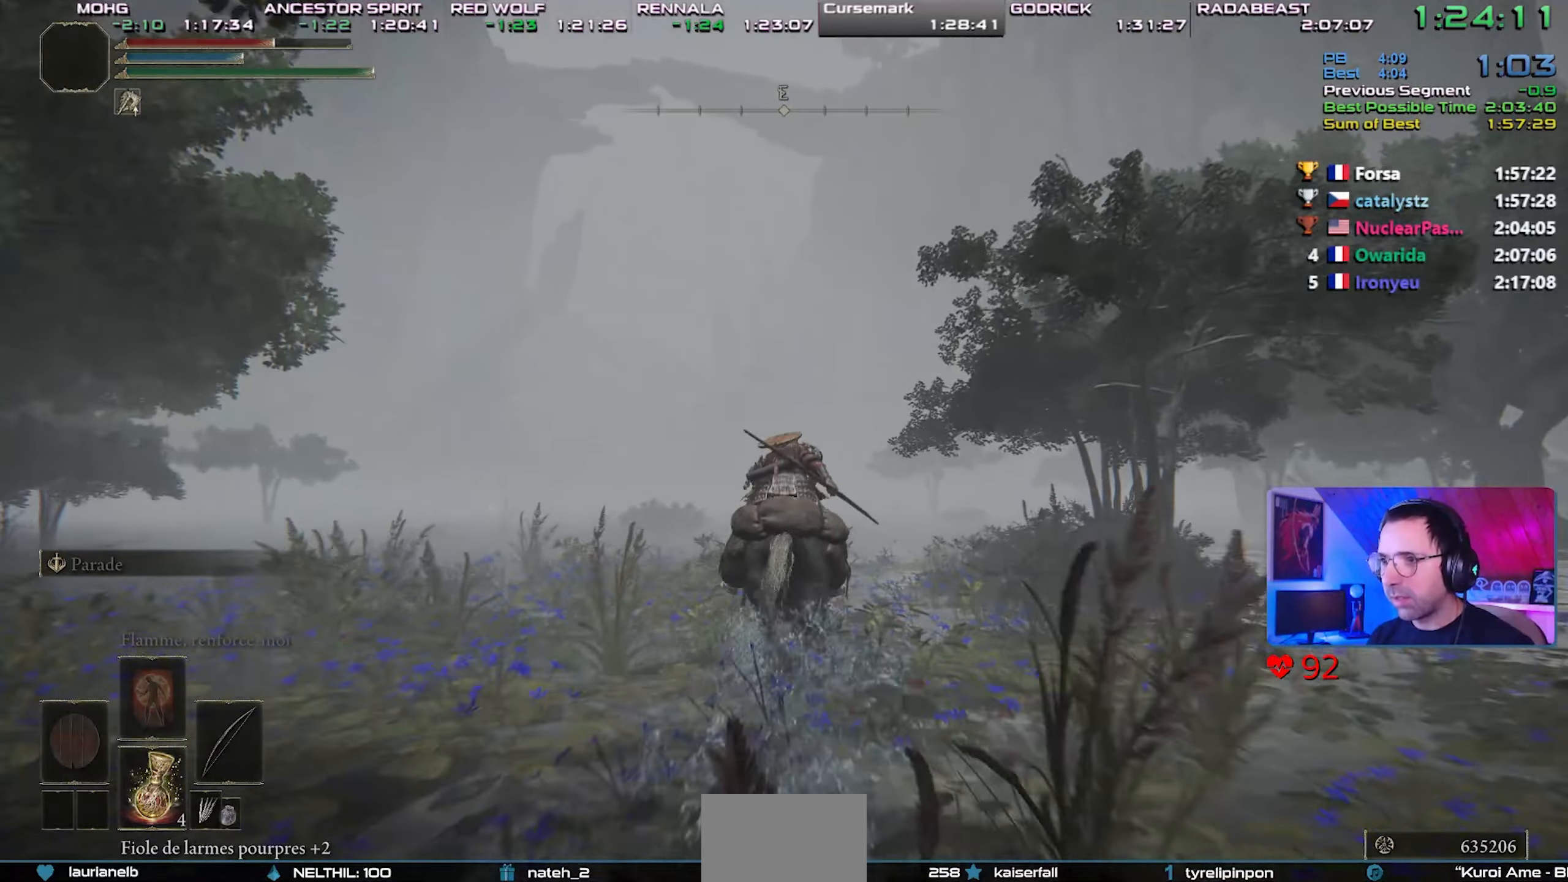
{"buttons": [], "left_stick": "center", "right_stick": "center", "events": []}
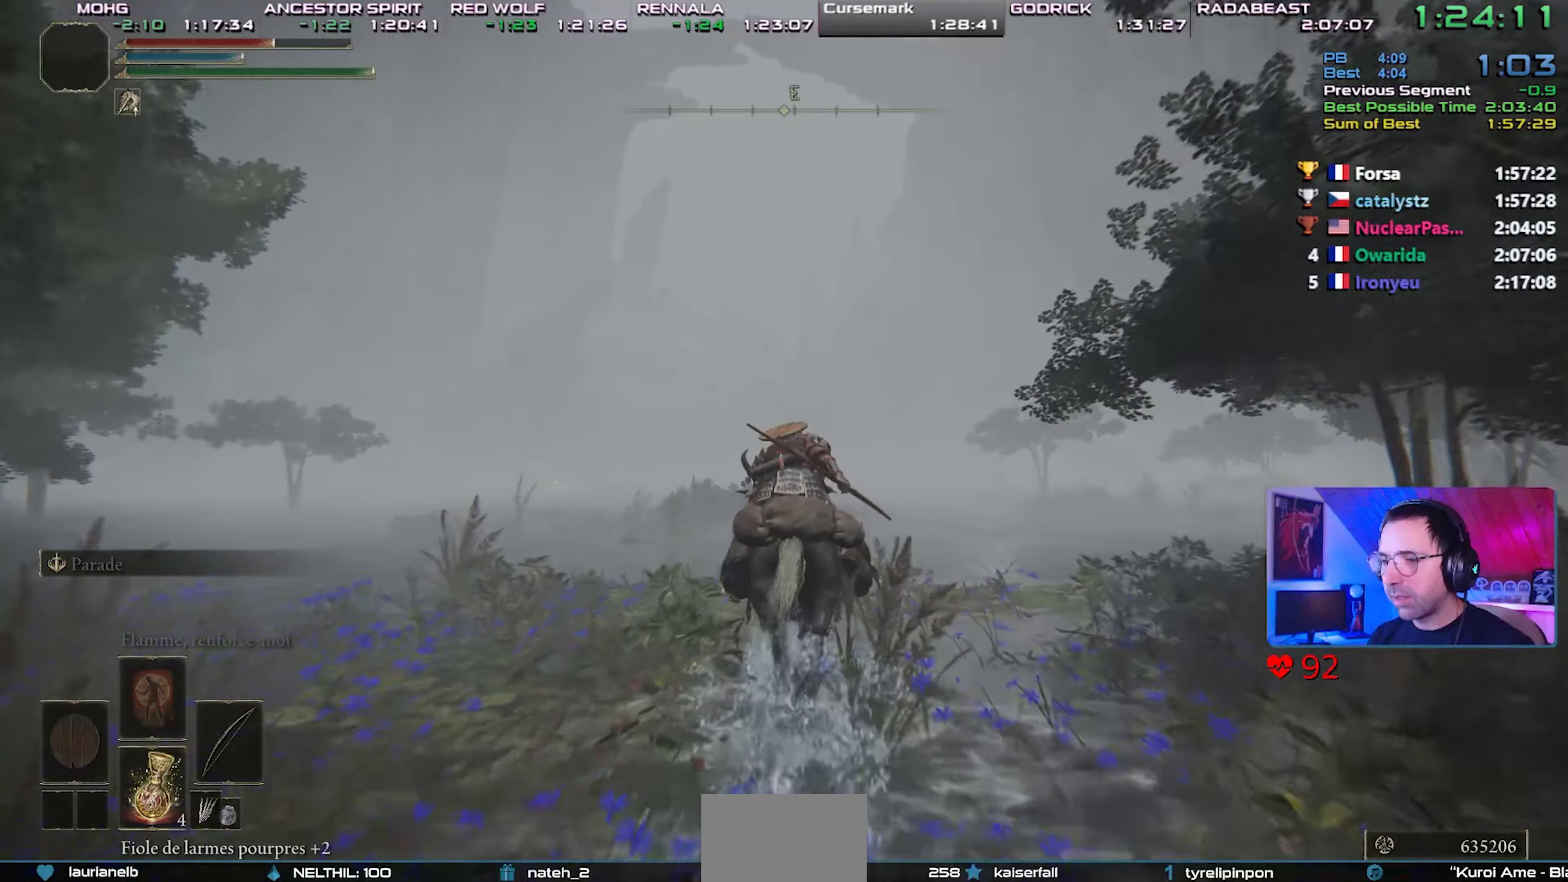
{"buttons": [], "left_stick": "center", "right_stick": "center", "events": []}
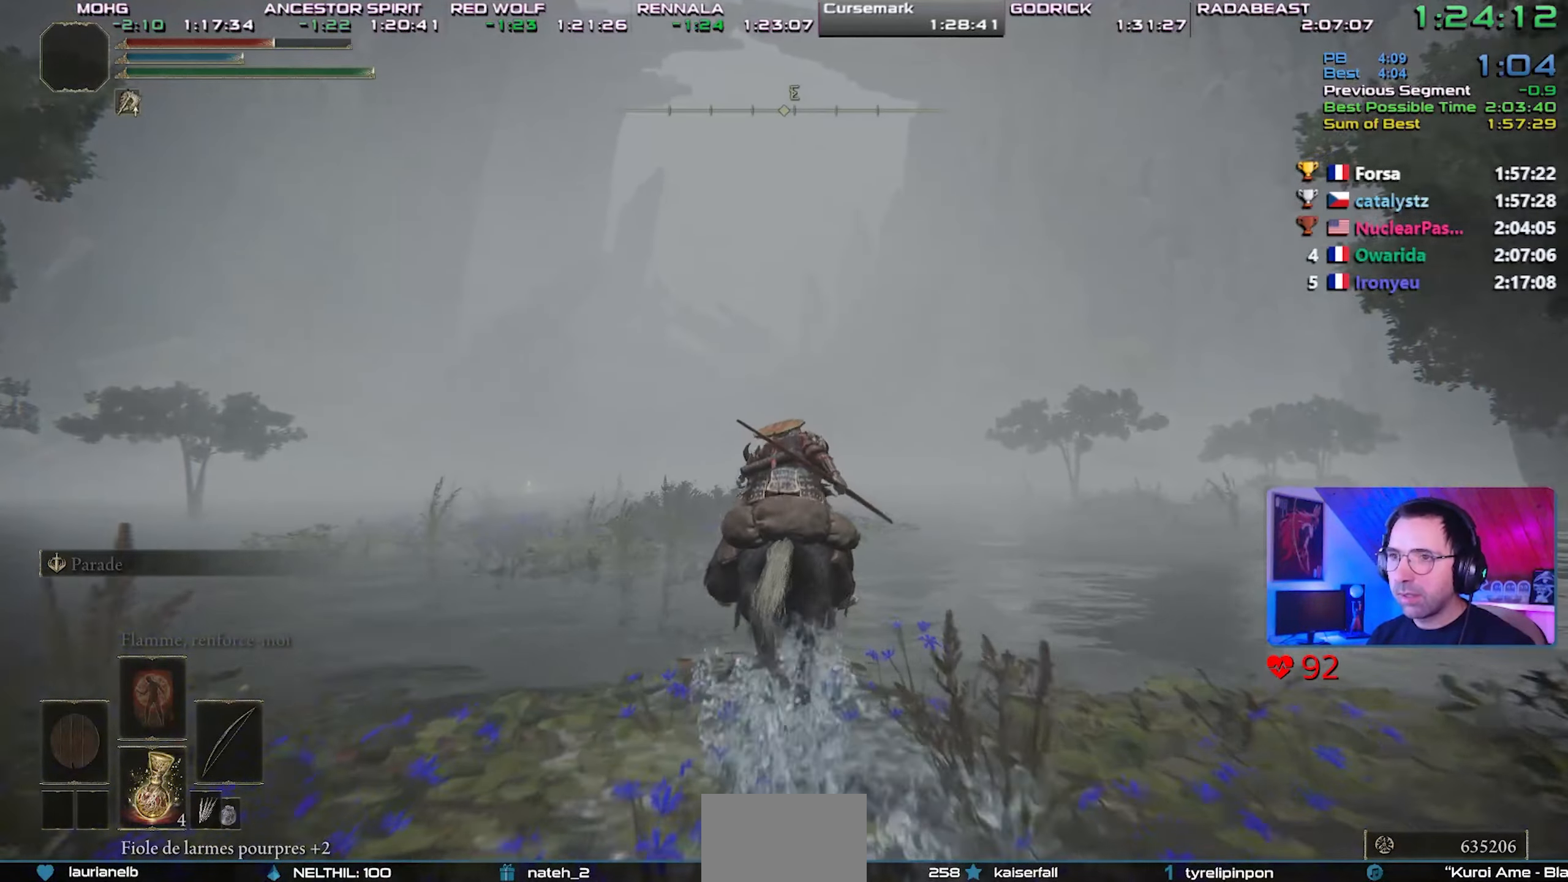
{"buttons": [], "left_stick": "center", "right_stick": "center", "events": [[200, "CIRCLE", "down"], [333, "CIRCLE", "up"]]}
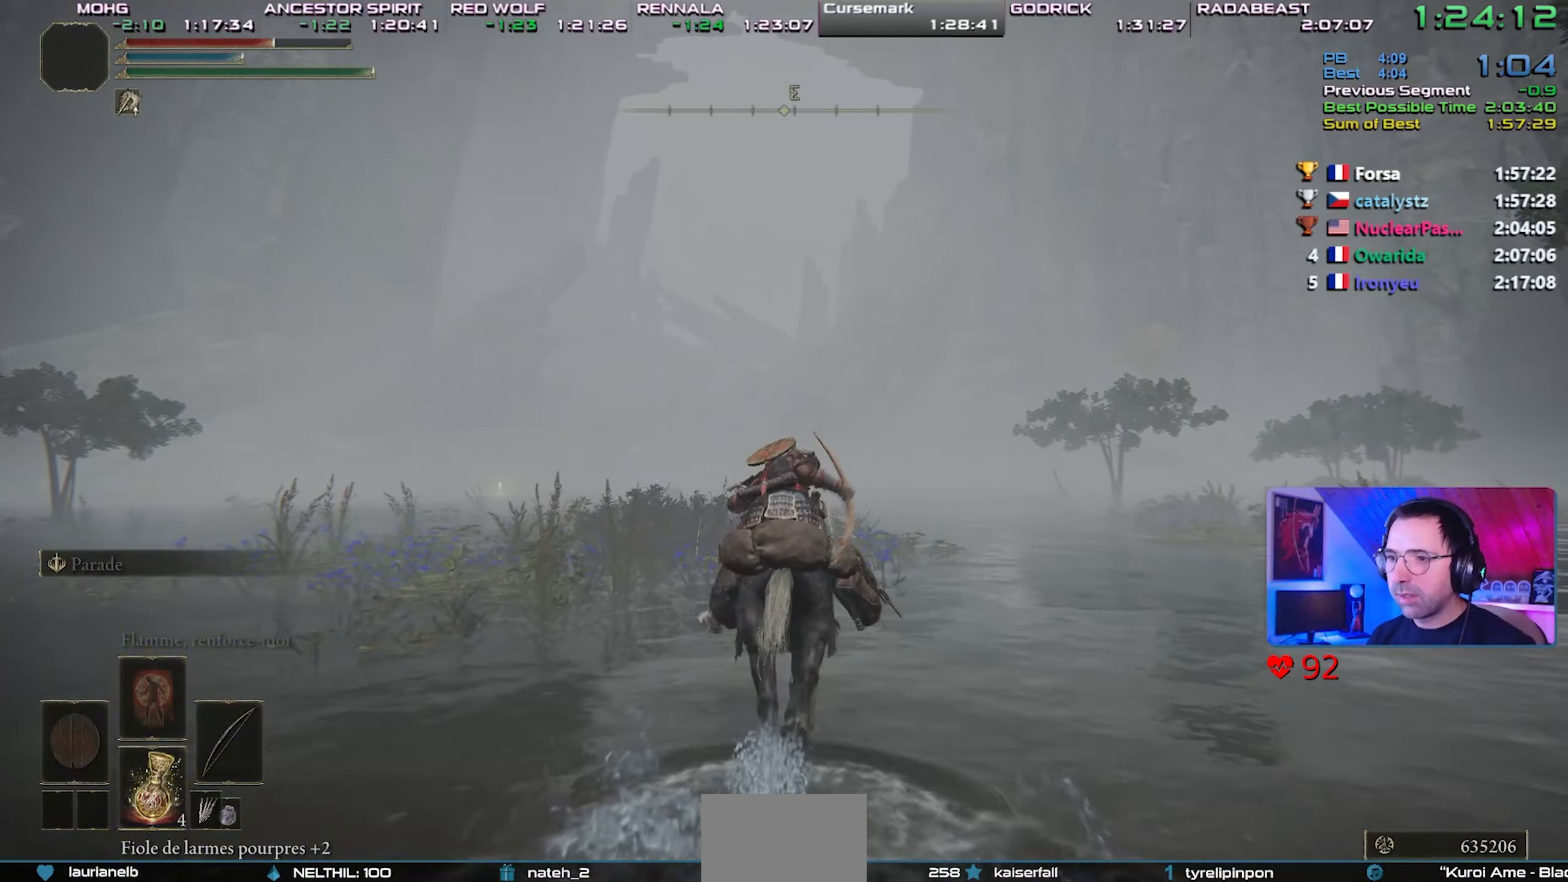
{"buttons": [], "left_stick": "center", "right_stick": "center", "events": []}
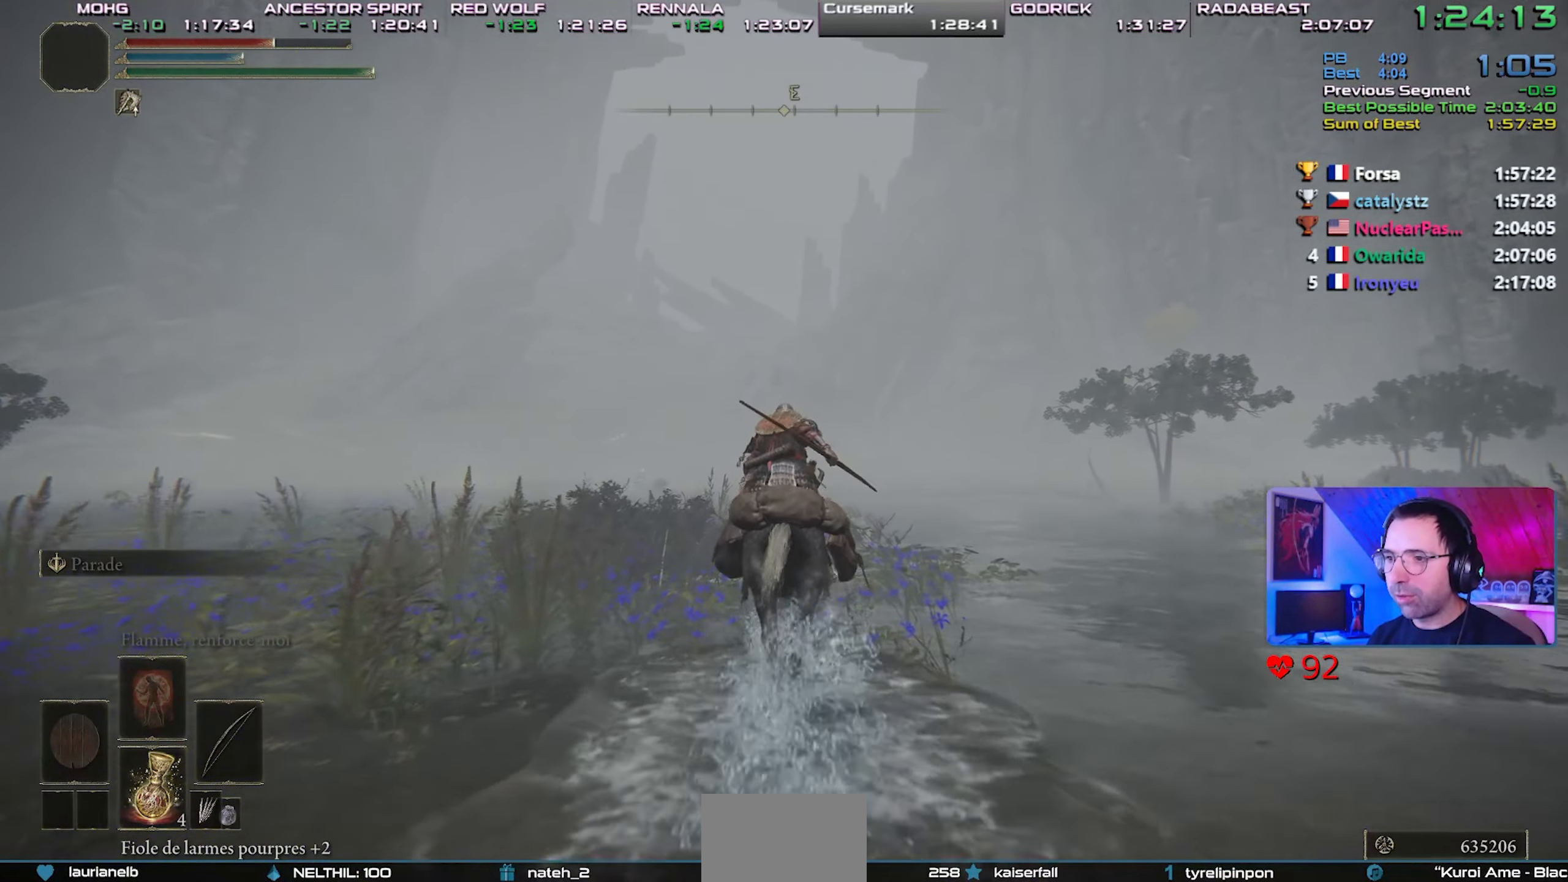
{"buttons": [], "left_stick": "center", "right_stick": "center", "events": []}
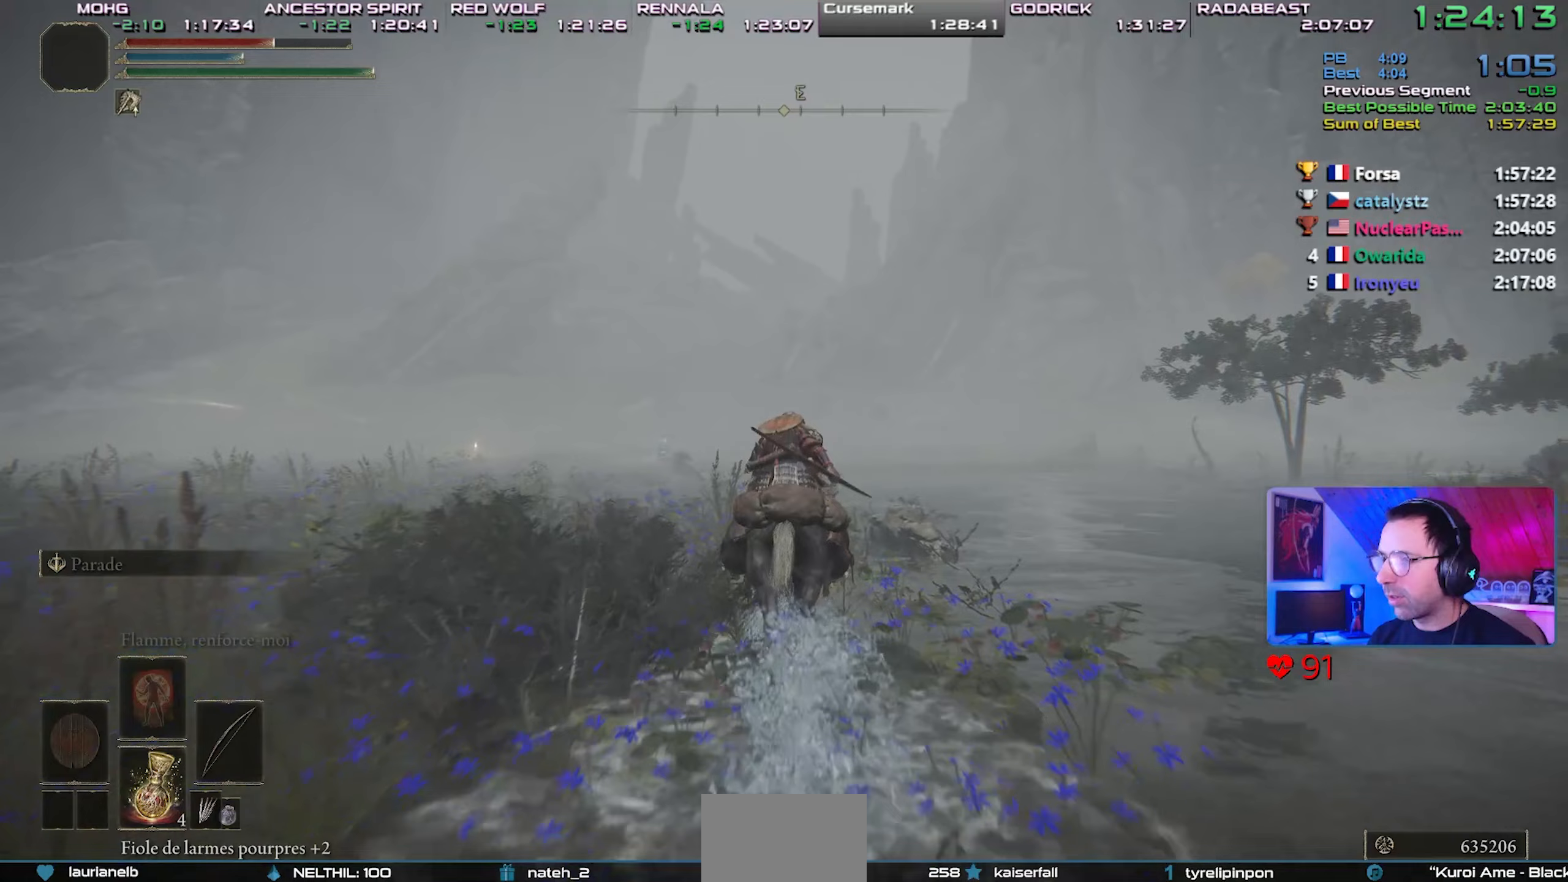
{"buttons": [], "left_stick": "center", "right_stick": "center", "events": [[450, "right_stick", "up-left"], [500, "right_stick", "center"]]}
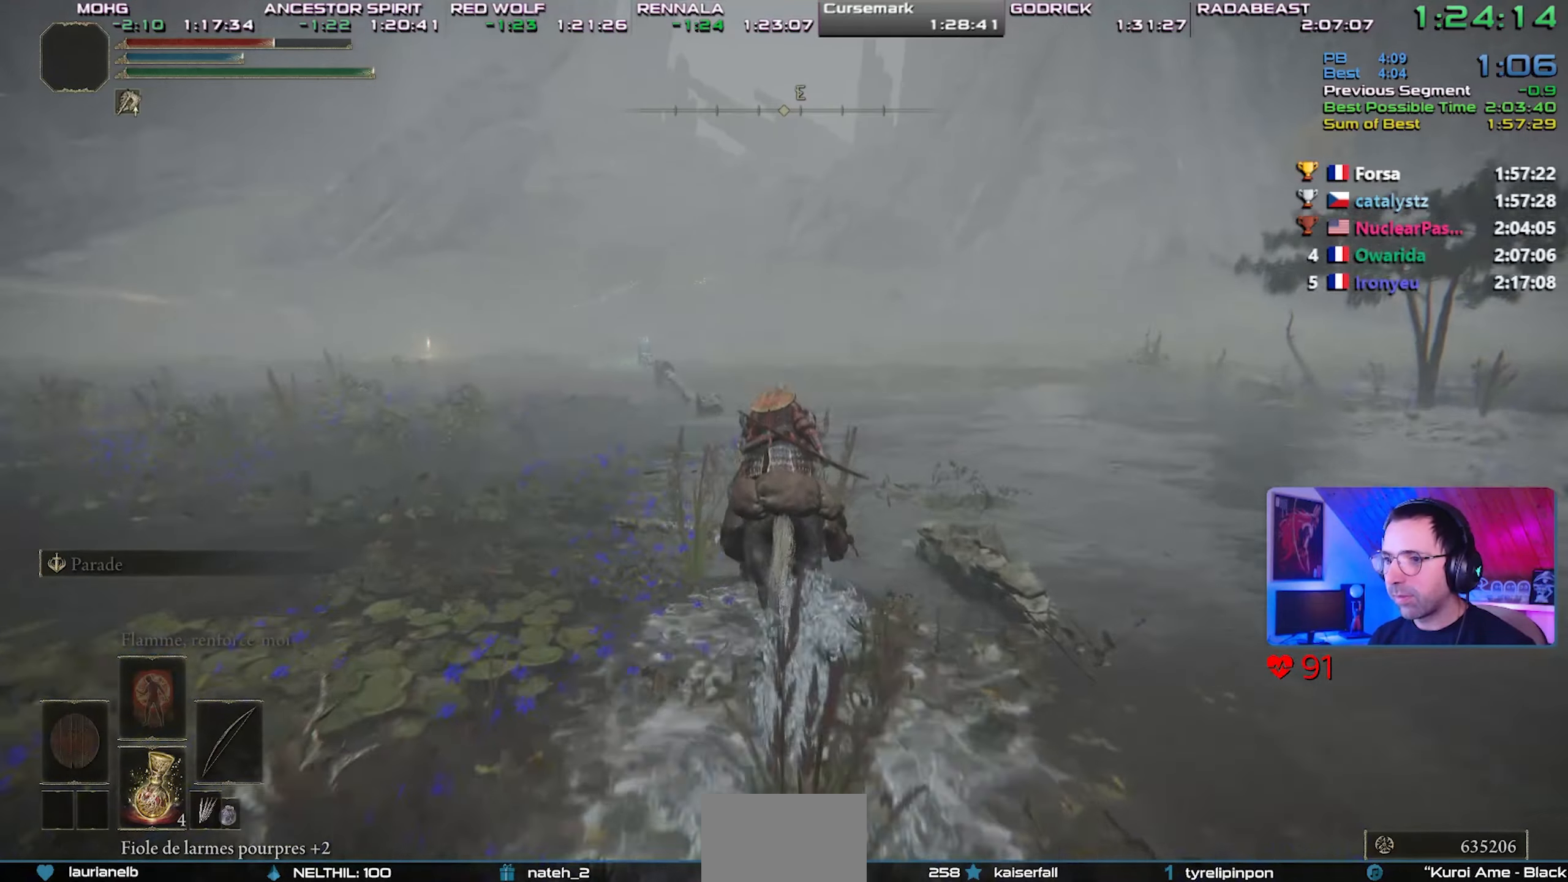
{"buttons": [], "left_stick": "center", "right_stick": "center", "events": []}
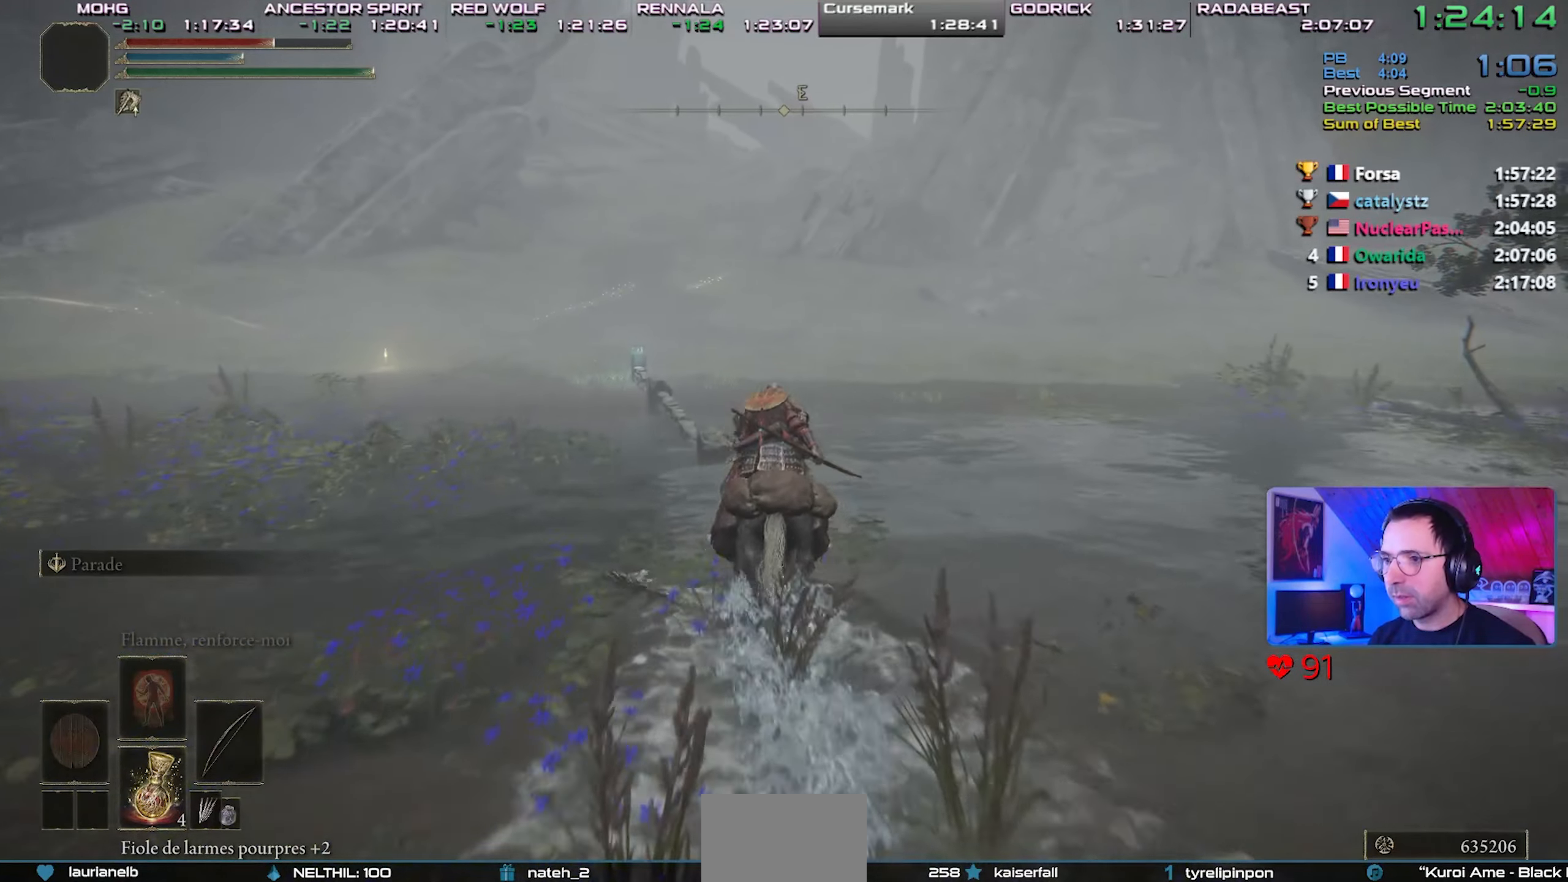
{"buttons": [], "left_stick": "center", "right_stick": "center", "events": [[150, "CIRCLE", "down"], [250, "CIRCLE", "up"]]}
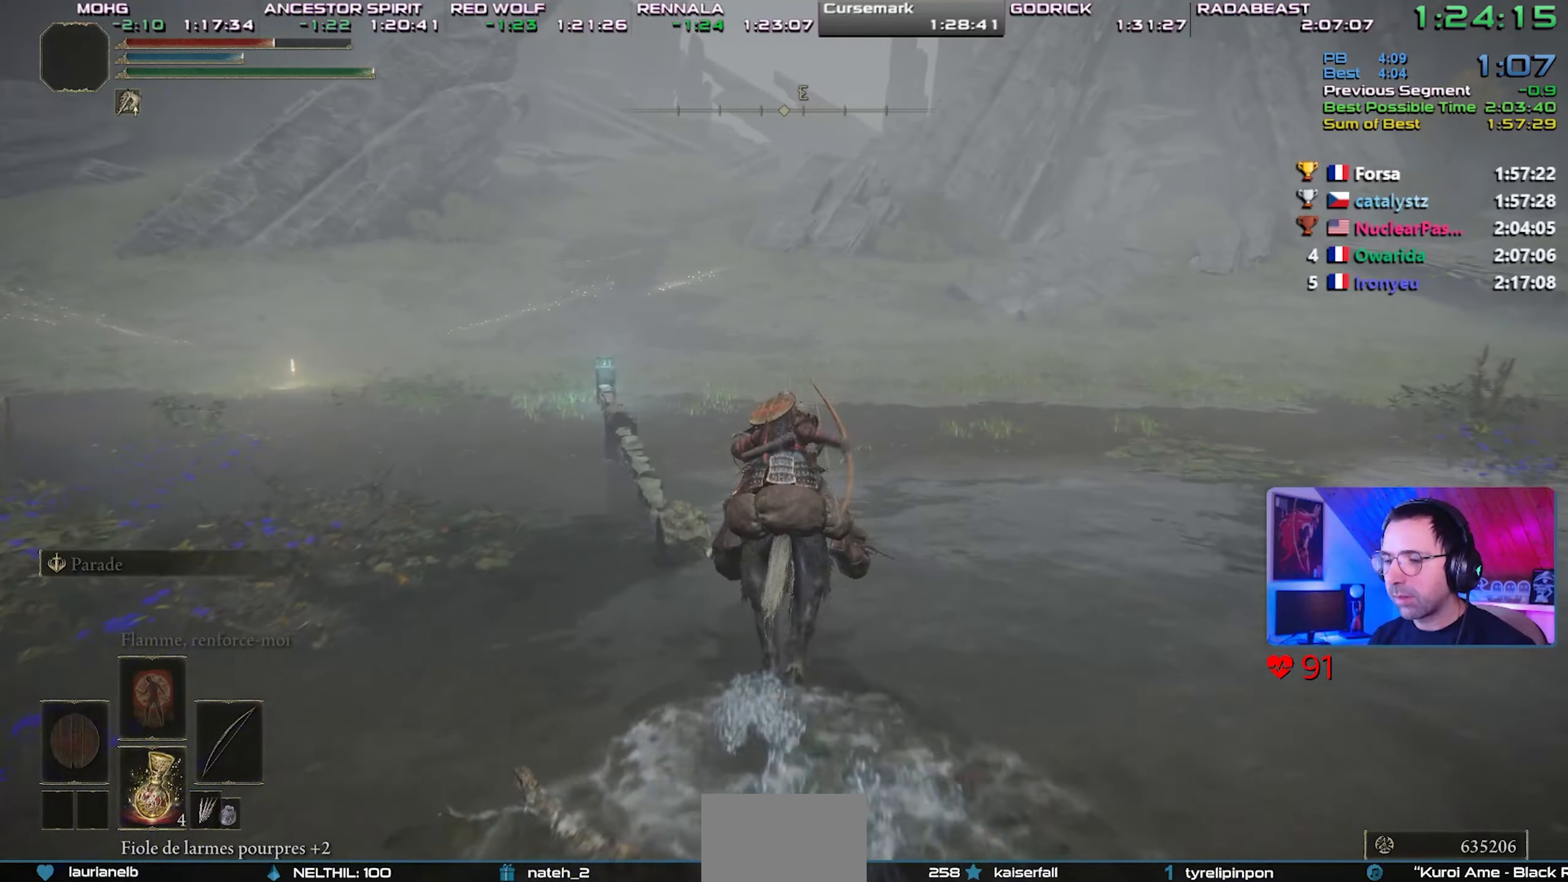
{"buttons": [], "left_stick": "center", "right_stick": "center", "events": []}
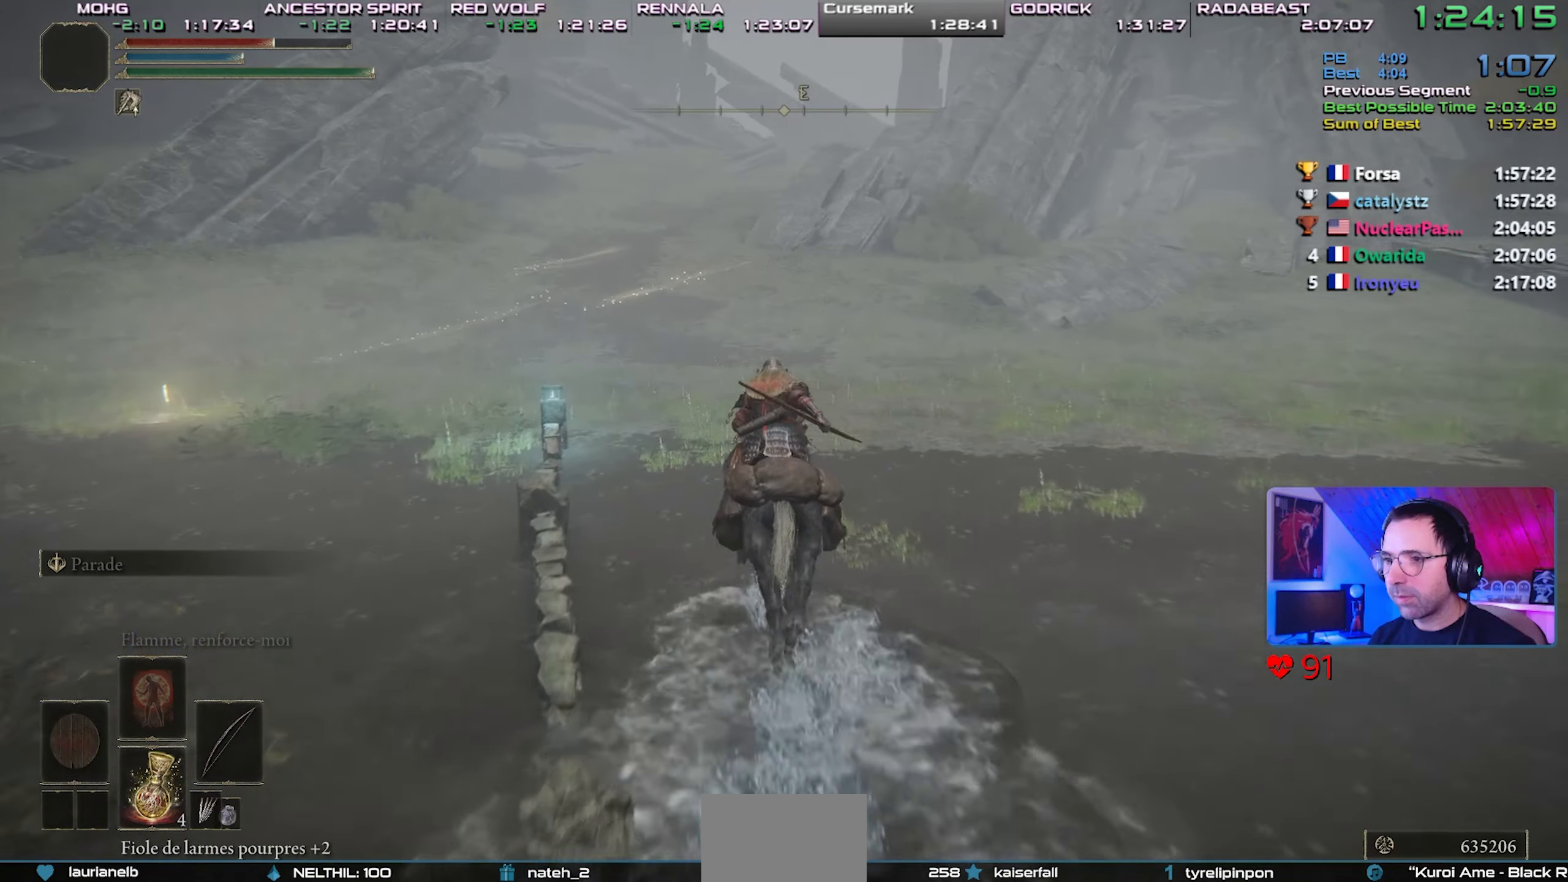
{"buttons": [], "left_stick": "center", "right_stick": "center", "events": []}
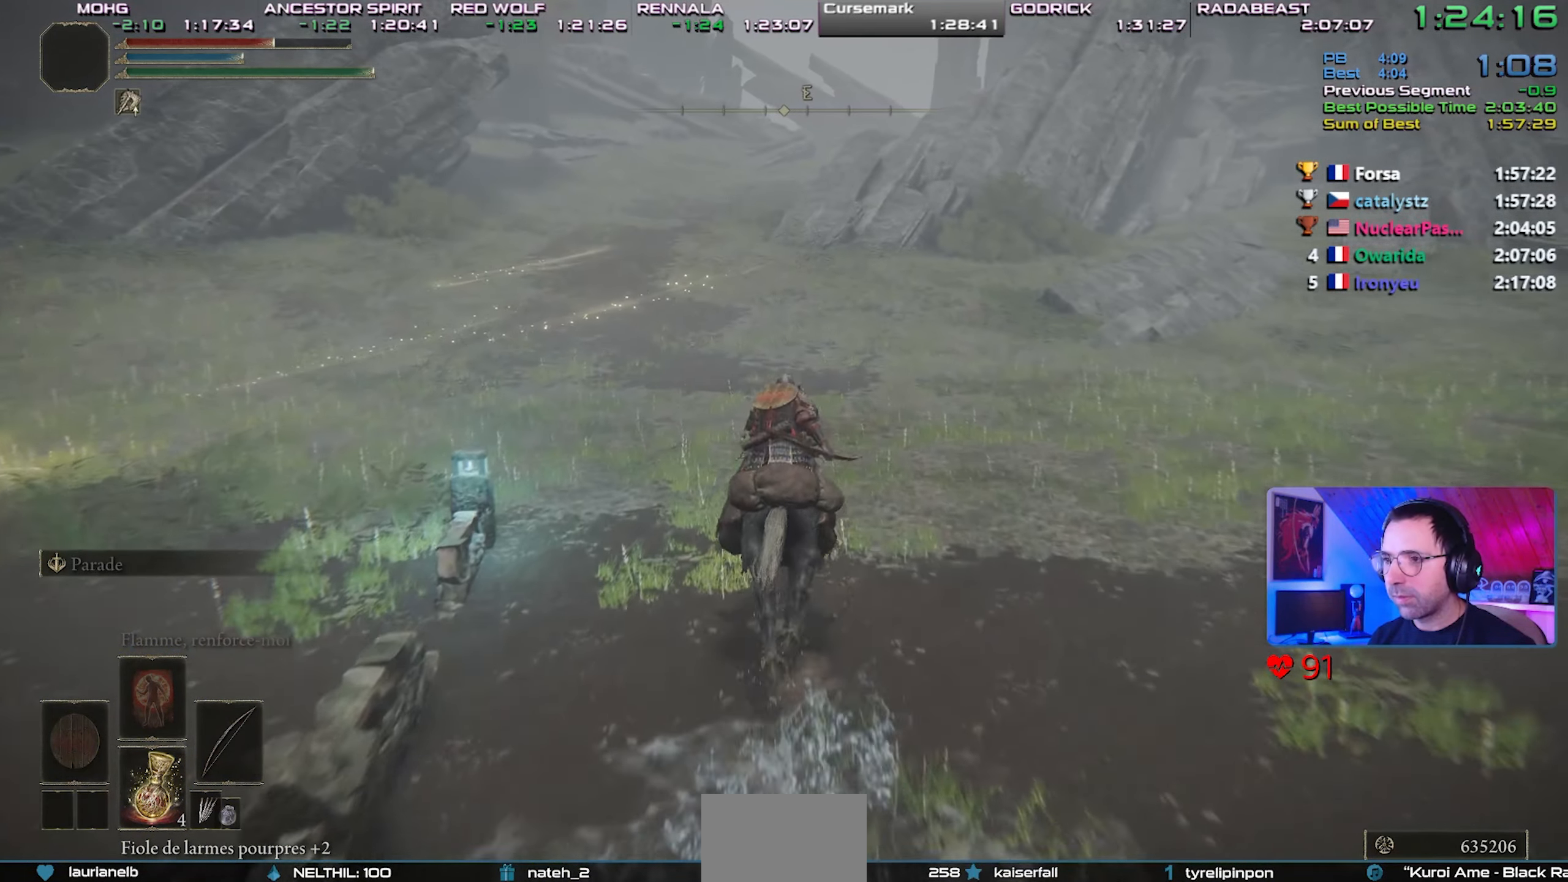
{"buttons": [], "left_stick": "center", "right_stick": "center", "events": []}
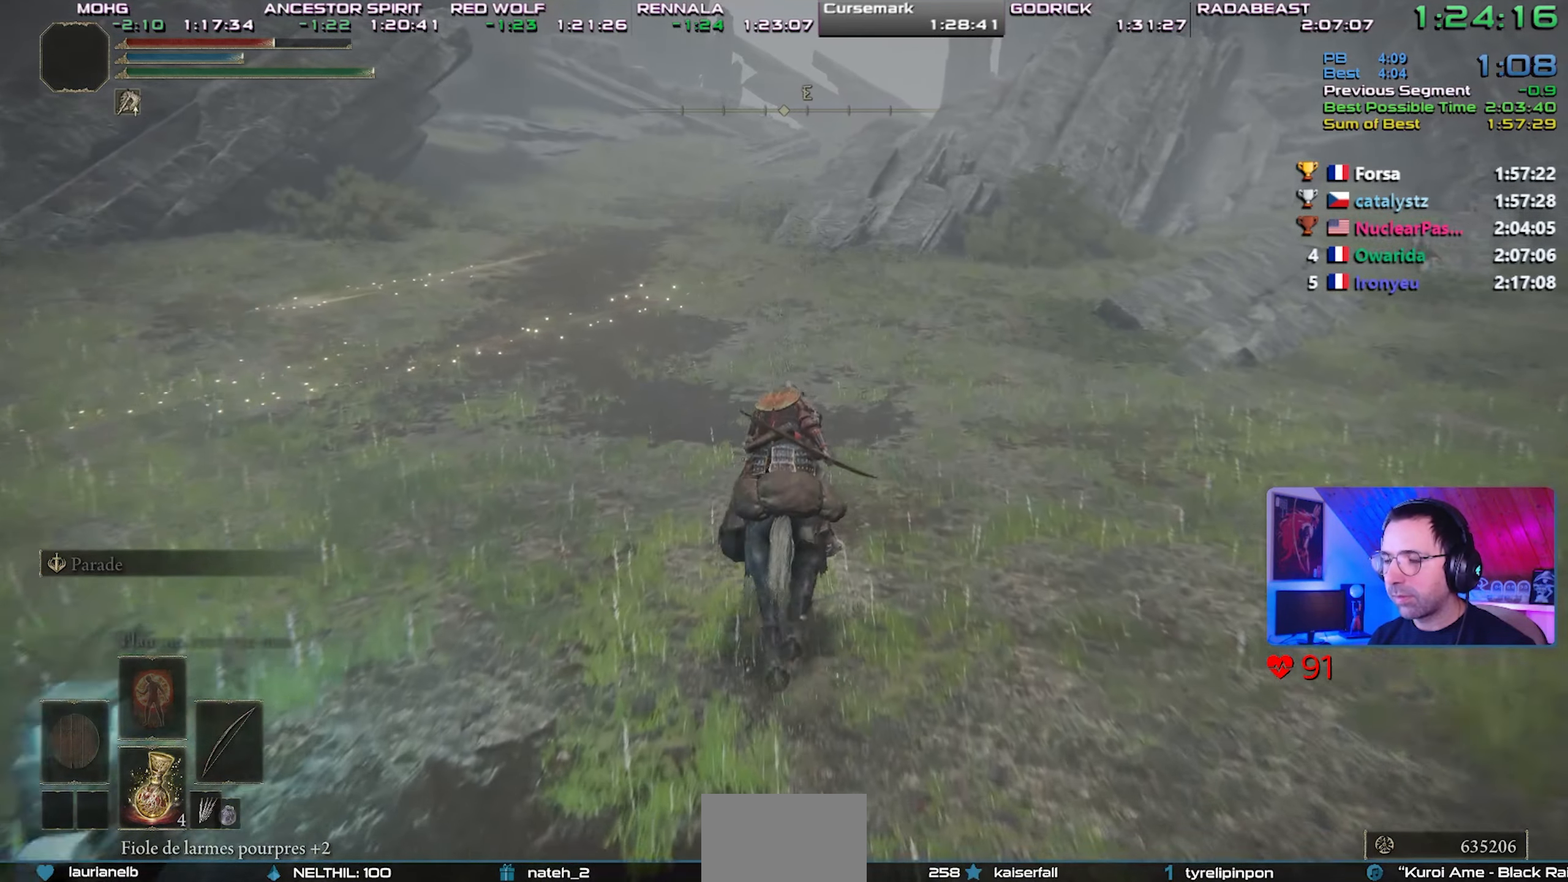
{"buttons": [], "left_stick": "center", "right_stick": "center", "events": []}
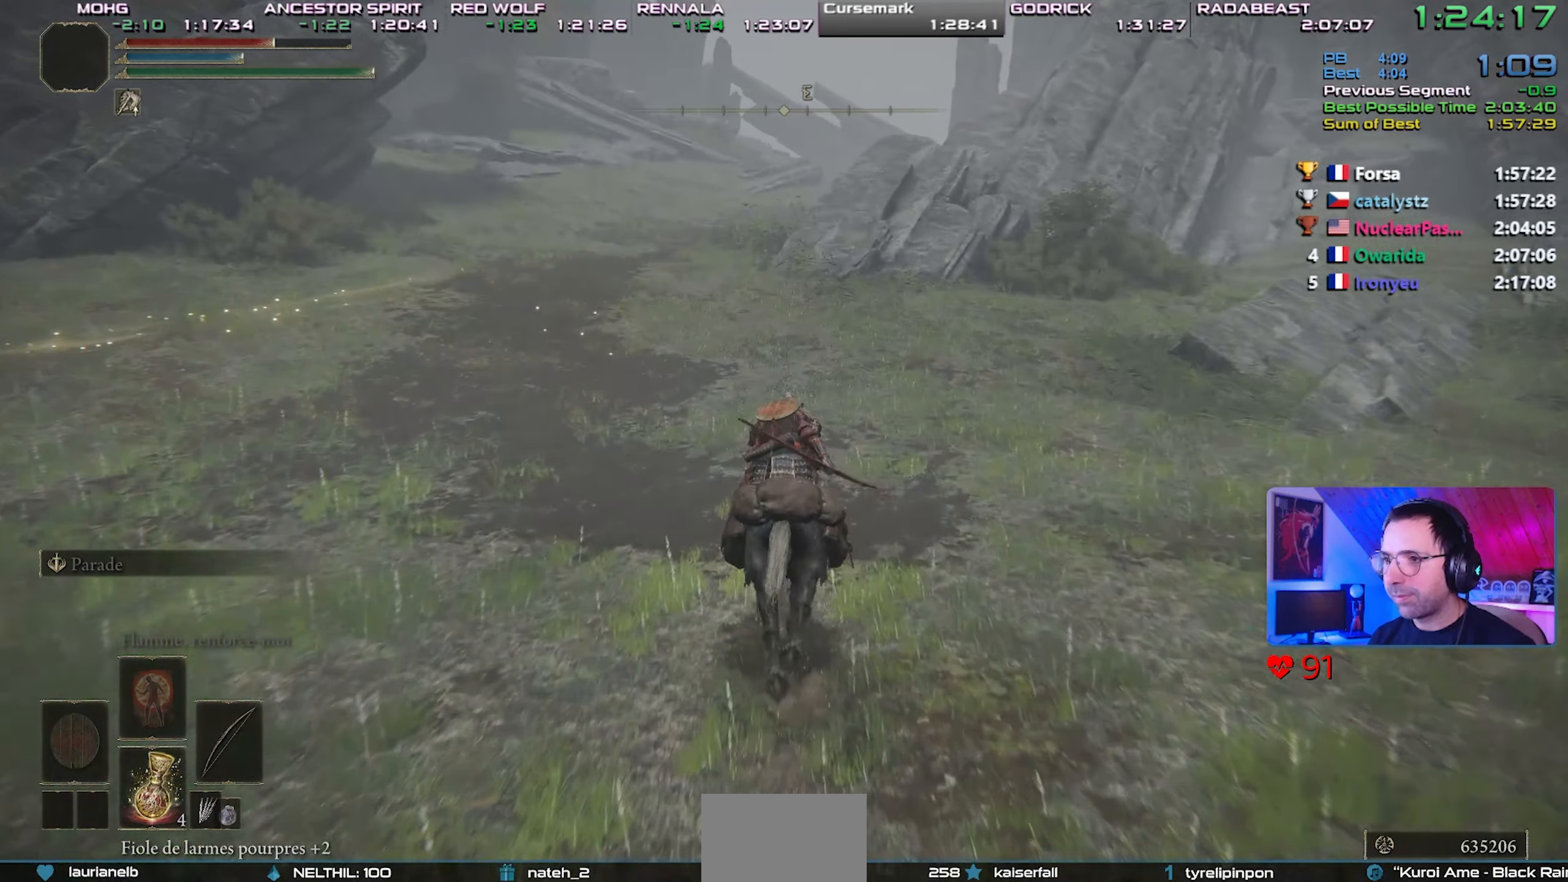
{"buttons": [], "left_stick": "center", "right_stick": "center", "events": []}
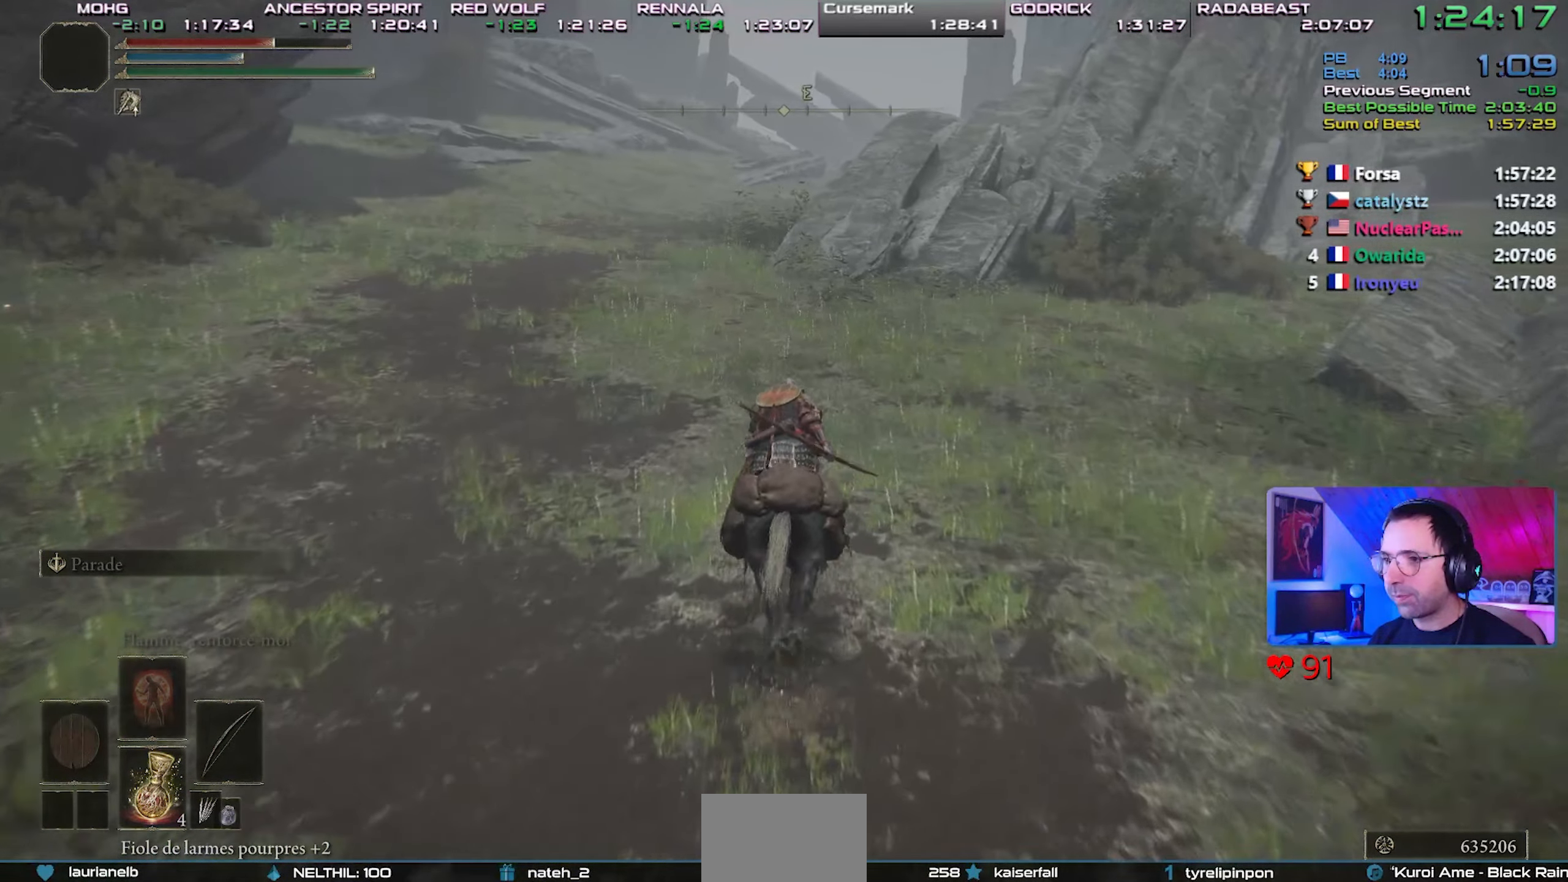
{"buttons": [], "left_stick": "center", "right_stick": "center", "events": []}